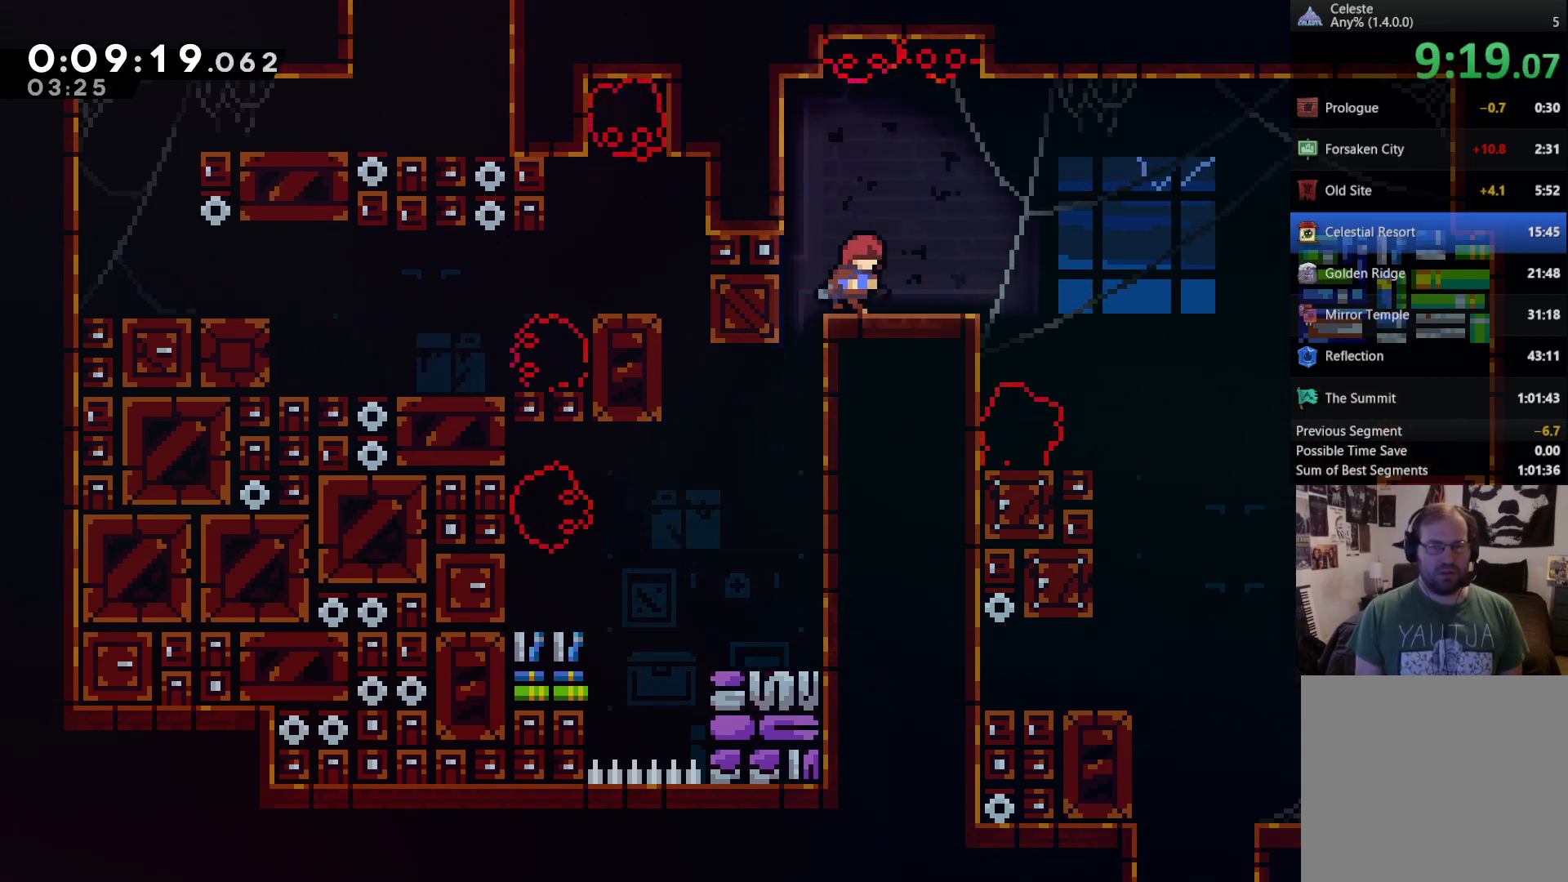
Gameplay with a controller (Xbox layout); each line is a JSON object with the inputs held at the frame after it (dt_ms = milliseconds from this image to that frame). "events" lists button and stick changes between this image and that frame as [ms after this image, input, new state], when the widget could be followed in between. Not read: L3.
{"dt_ms": 500, "buttons": ["A", "DPAD_RIGHT"], "left_stick": "center", "right_stick": "center", "events": [[83, "R2", "up"], [317, "A", "down"]]}
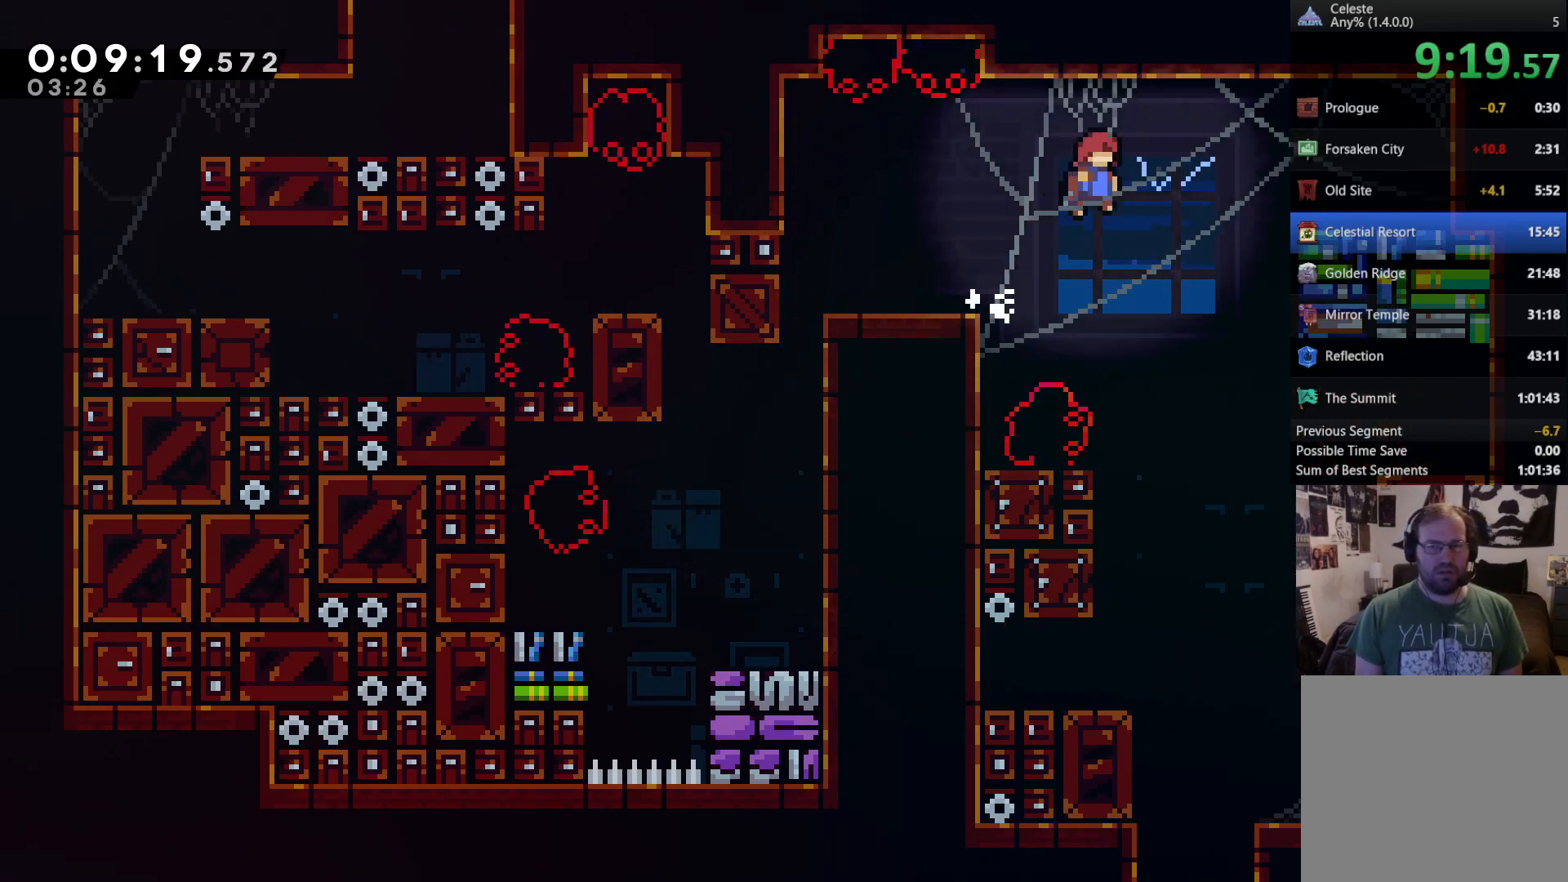
{"dt_ms": 500, "buttons": ["DPAD_DOWN"], "left_stick": "center", "right_stick": "center", "events": [[17, "A", "up"], [150, "DPAD_RIGHT", "up"], [317, "DPAD_DOWN", "down"]]}
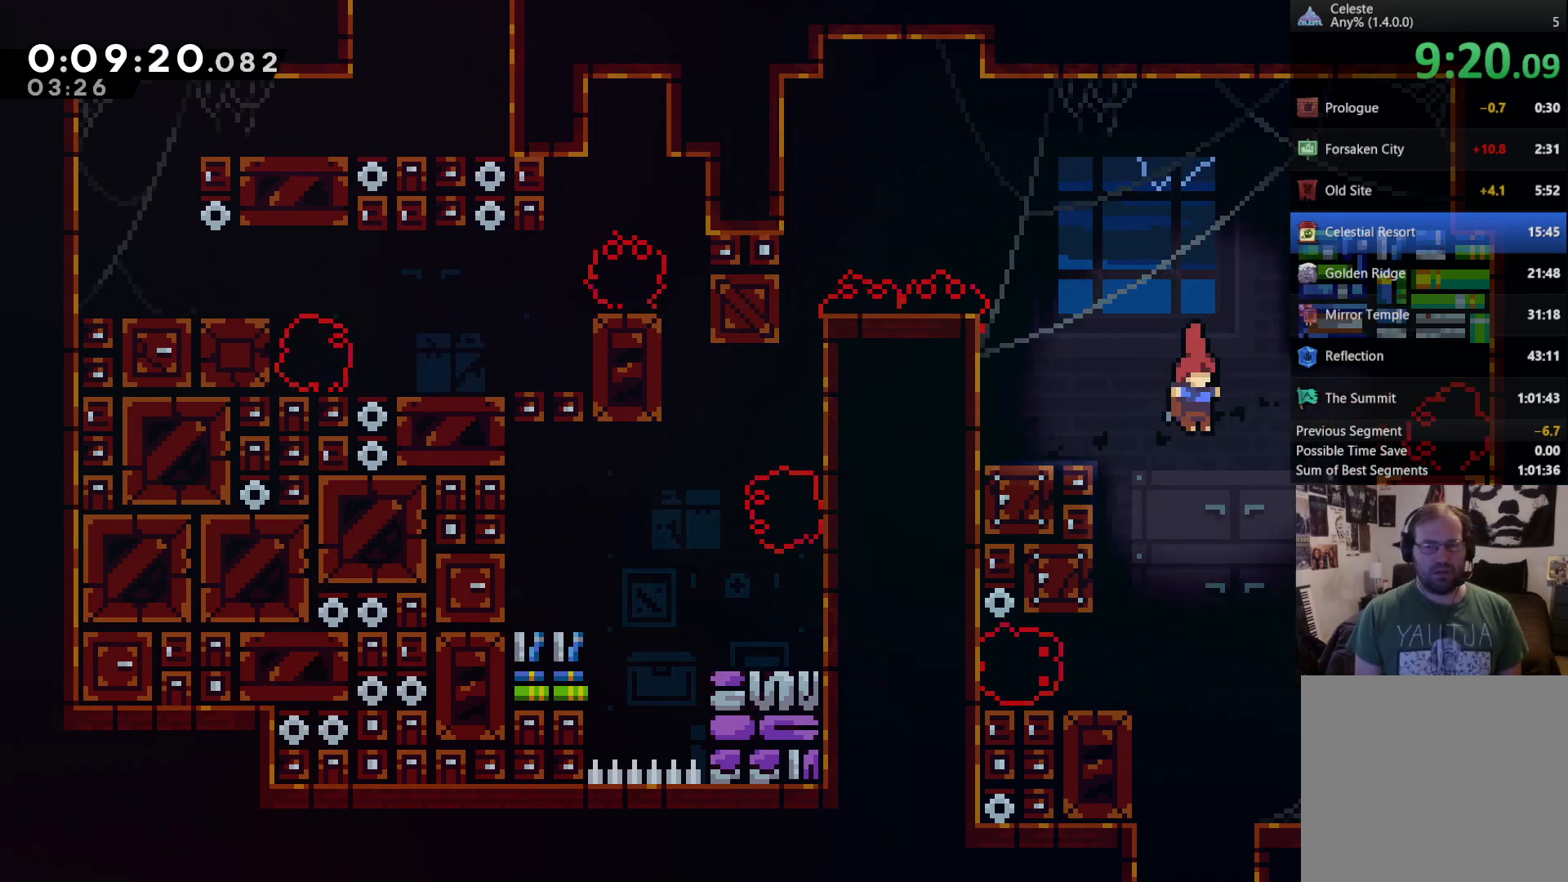
{"dt_ms": 500, "buttons": ["DPAD_DOWN"], "left_stick": "center", "right_stick": "center", "events": []}
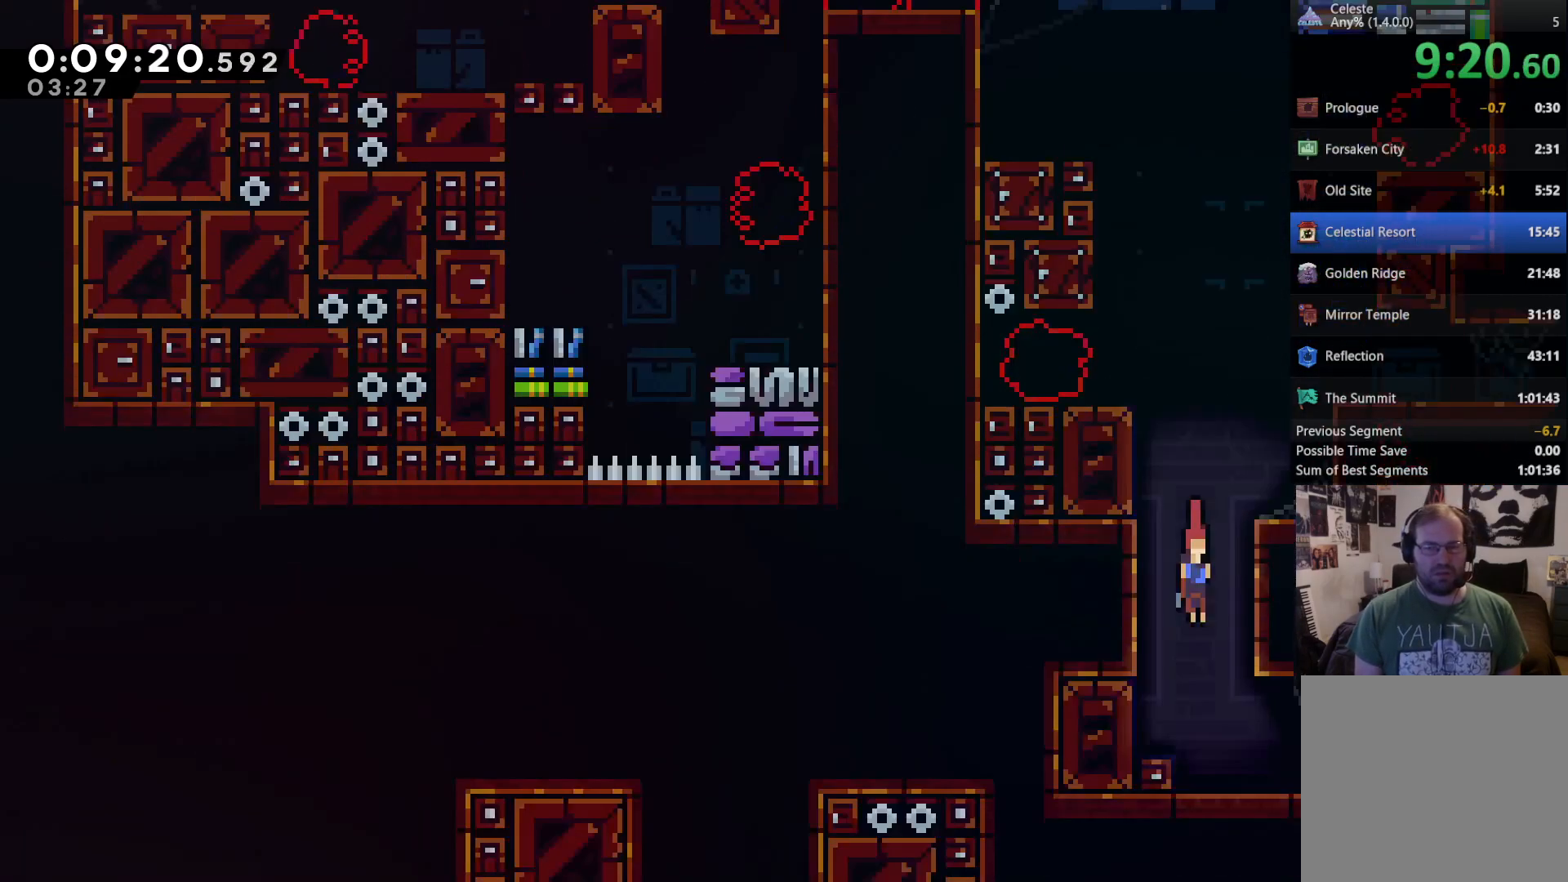
{"dt_ms": 1000, "buttons": ["DPAD_RIGHT"], "left_stick": "center", "right_stick": "center"}
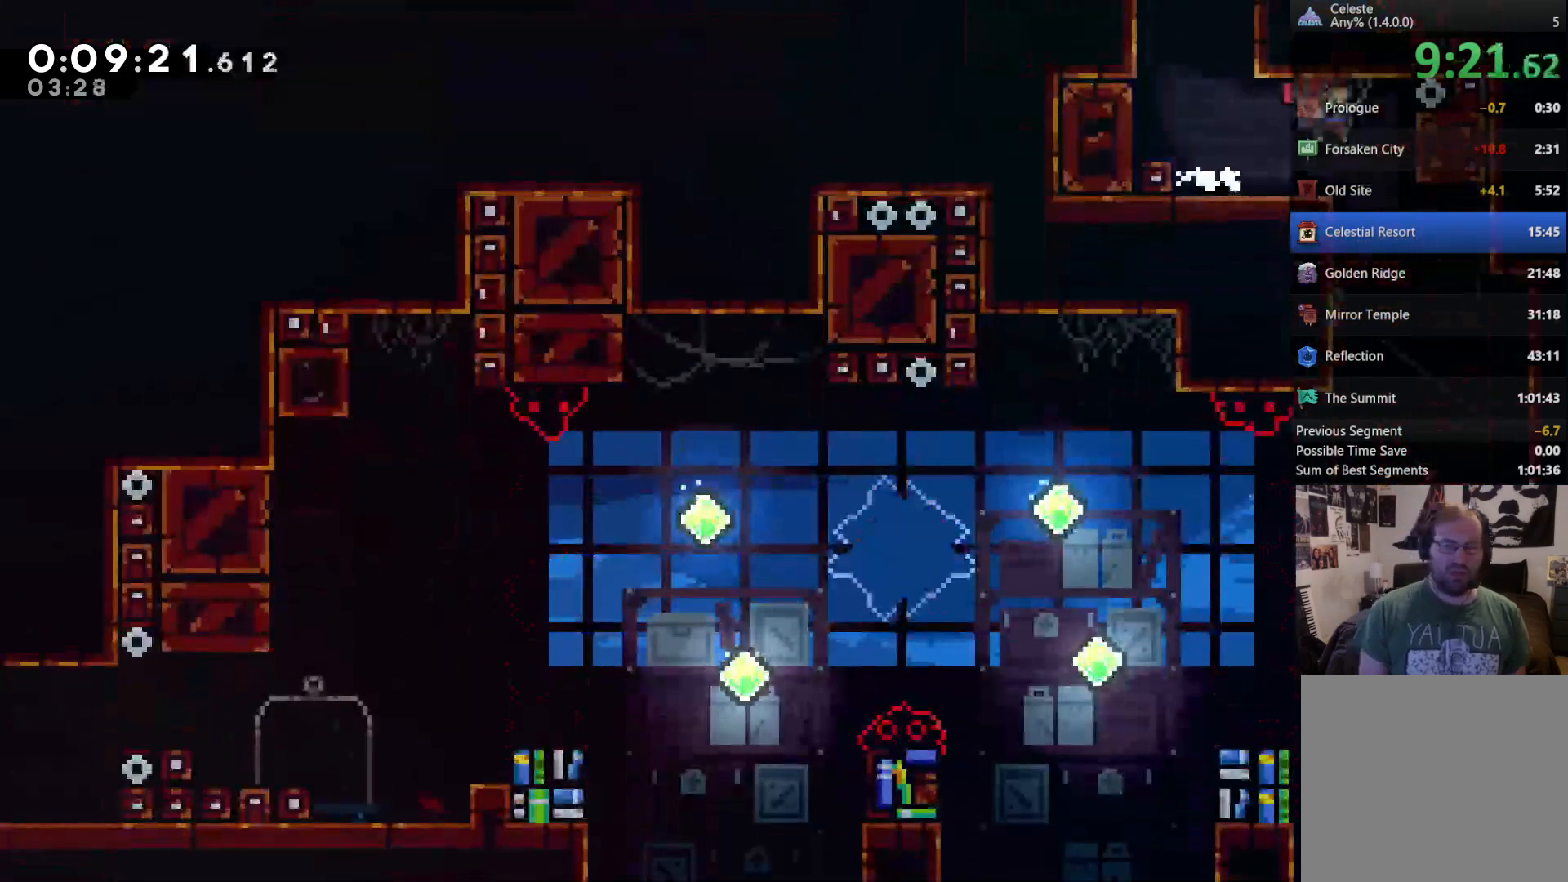
{"dt_ms": 500, "buttons": [], "left_stick": "center", "right_stick": "center", "events": [[383, "DPAD_RIGHT", "up"]]}
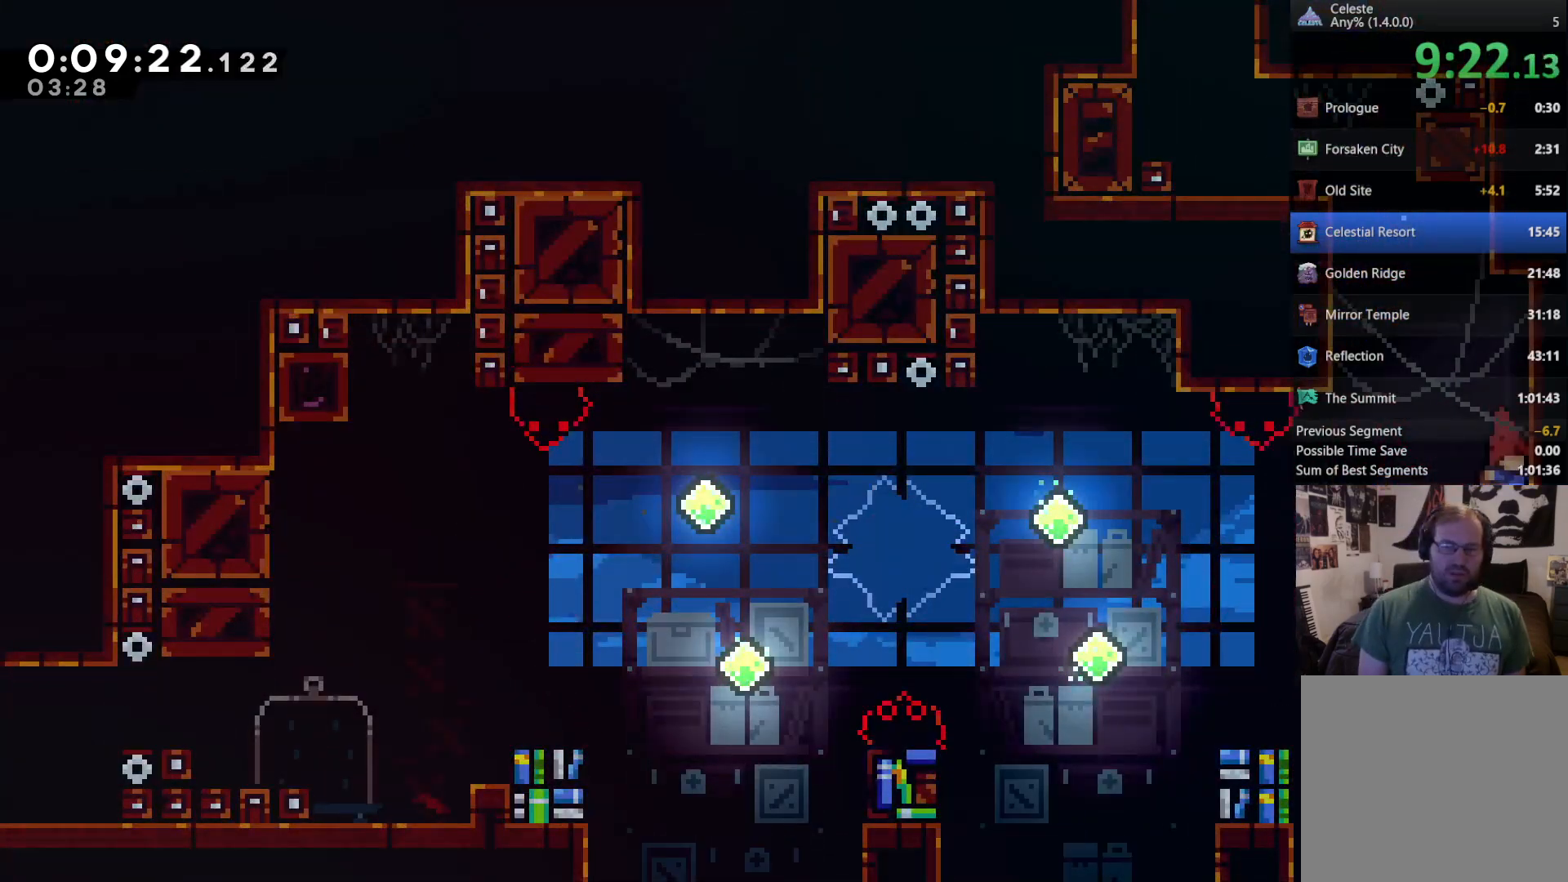
{"dt_ms": 500, "buttons": [], "left_stick": "center", "right_stick": "center", "events": [[183, "DPAD_LEFT", "down"], [317, "DPAD_LEFT", "up"]]}
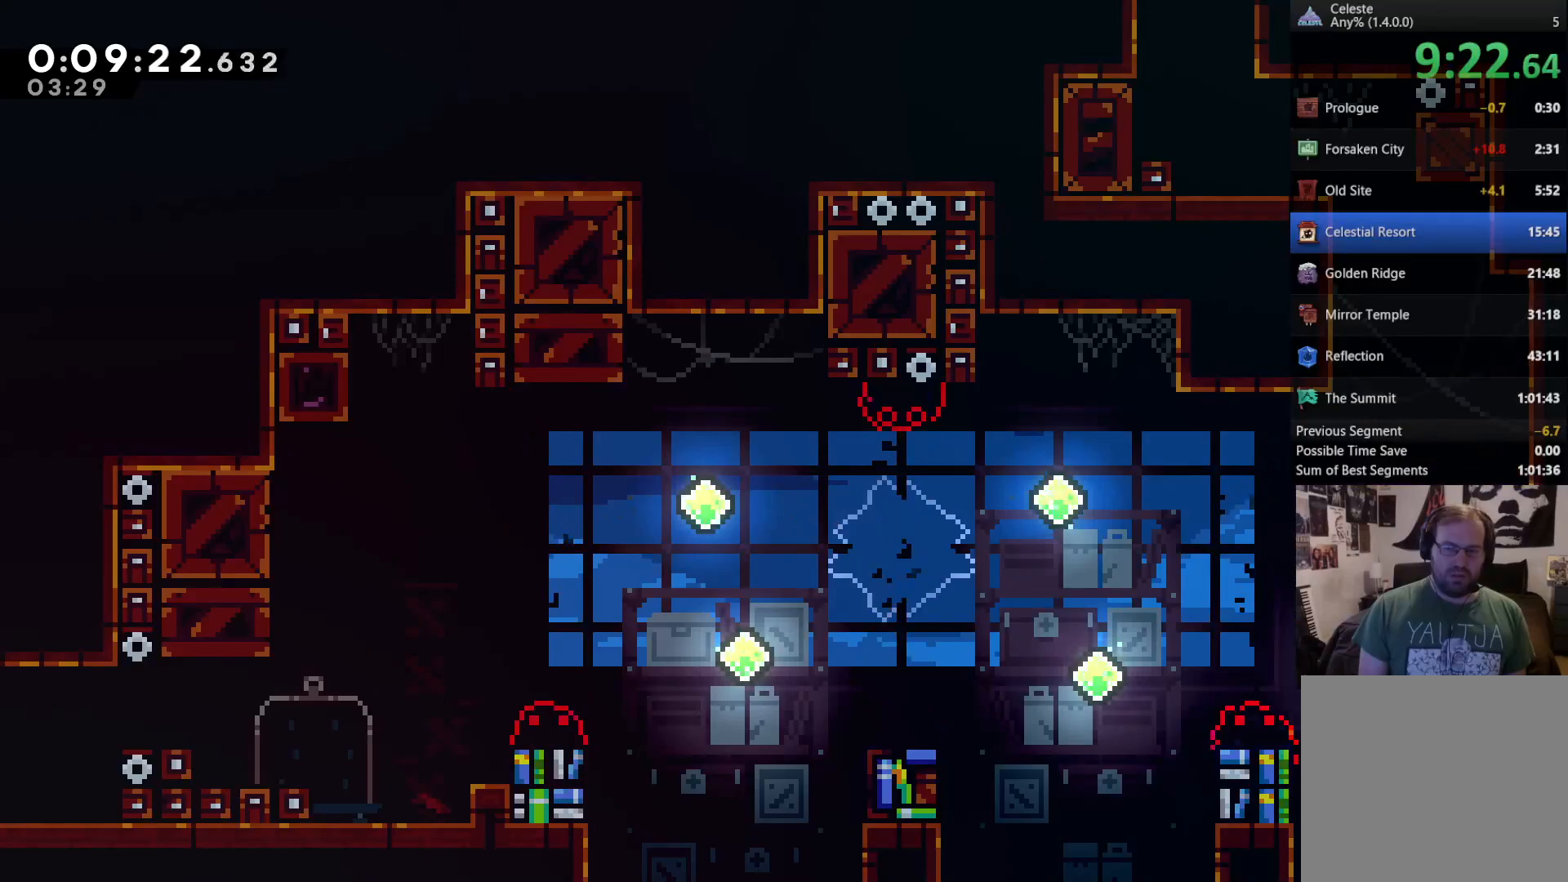
{"dt_ms": 500, "buttons": [], "left_stick": "center", "right_stick": "center", "events": []}
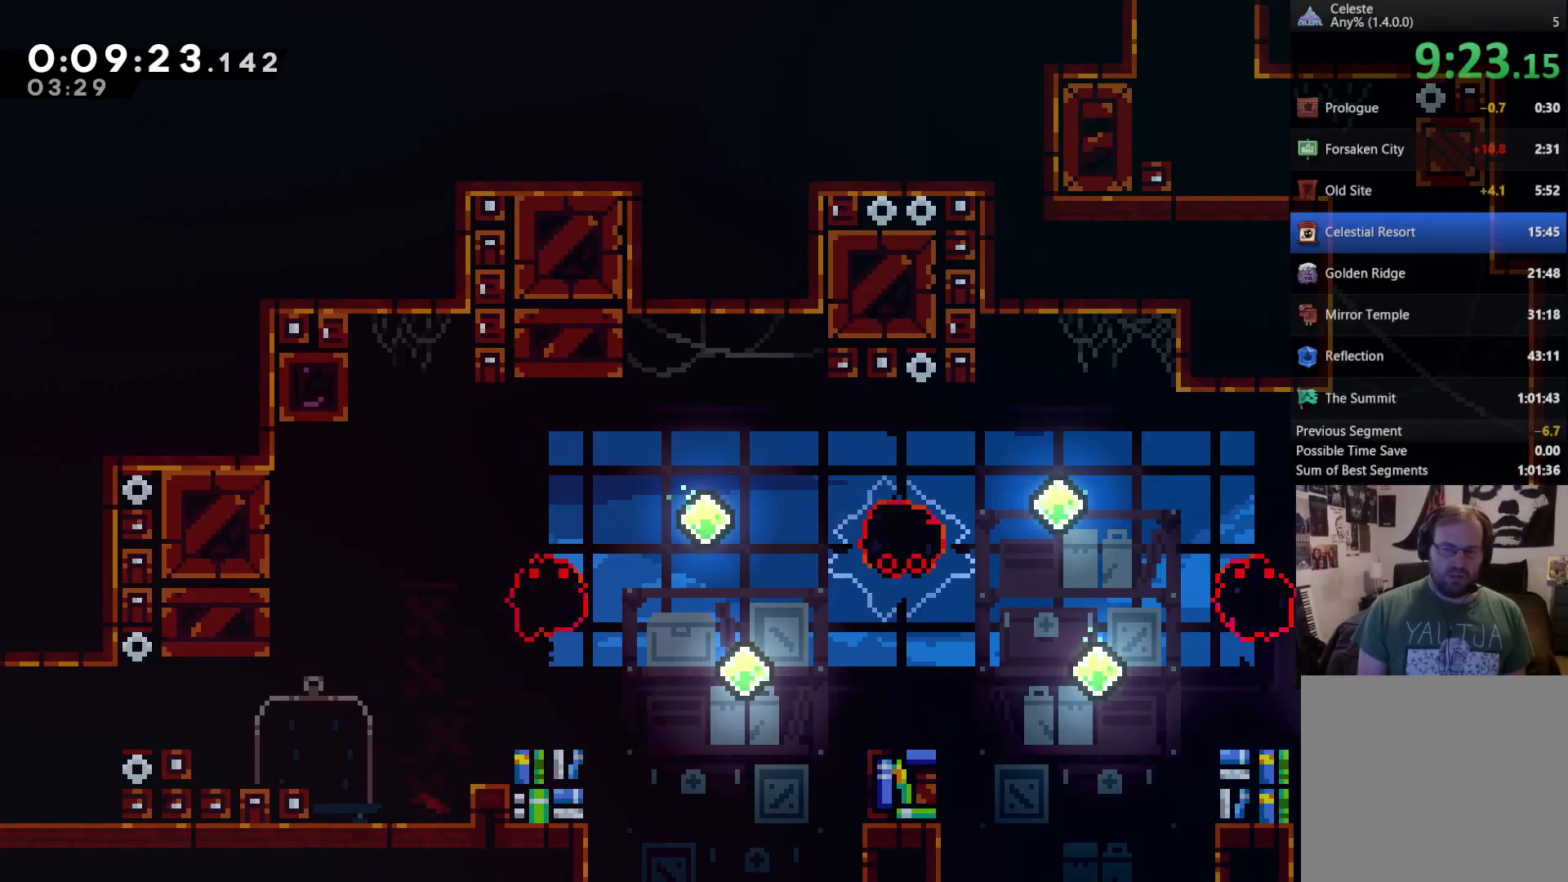
{"dt_ms": 500, "buttons": [], "left_stick": "center", "right_stick": "center", "events": []}
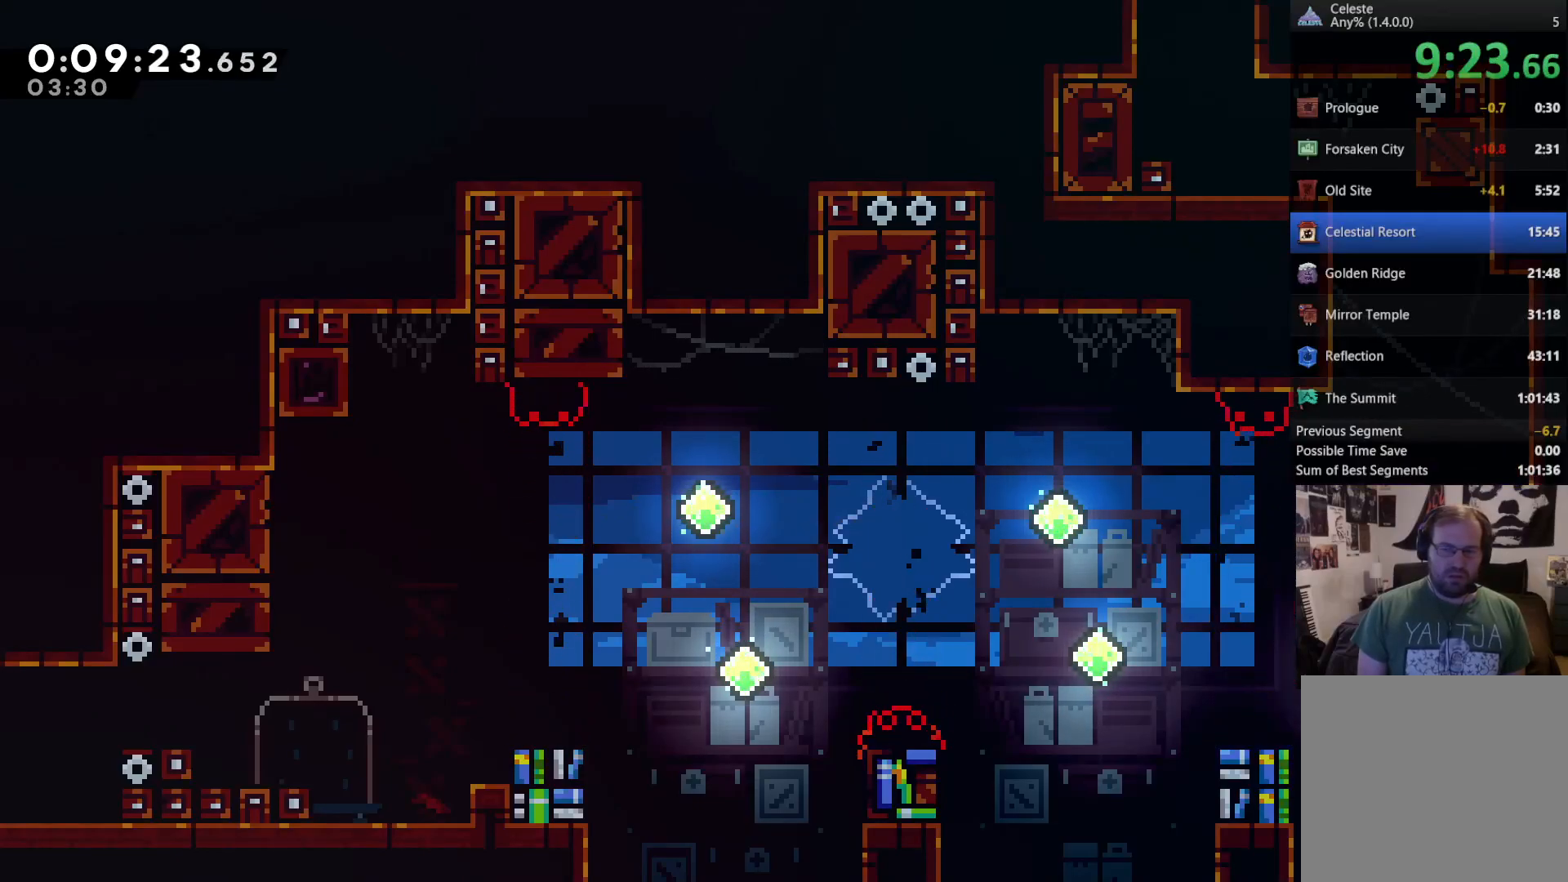
{"dt_ms": 500, "buttons": ["A", "DPAD_UP", "DPAD_LEFT"], "left_stick": "center", "right_stick": "center", "events": [[250, "DPAD_LEFT", "down"], [283, "DPAD_UP", "down"], [317, "A", "down"]]}
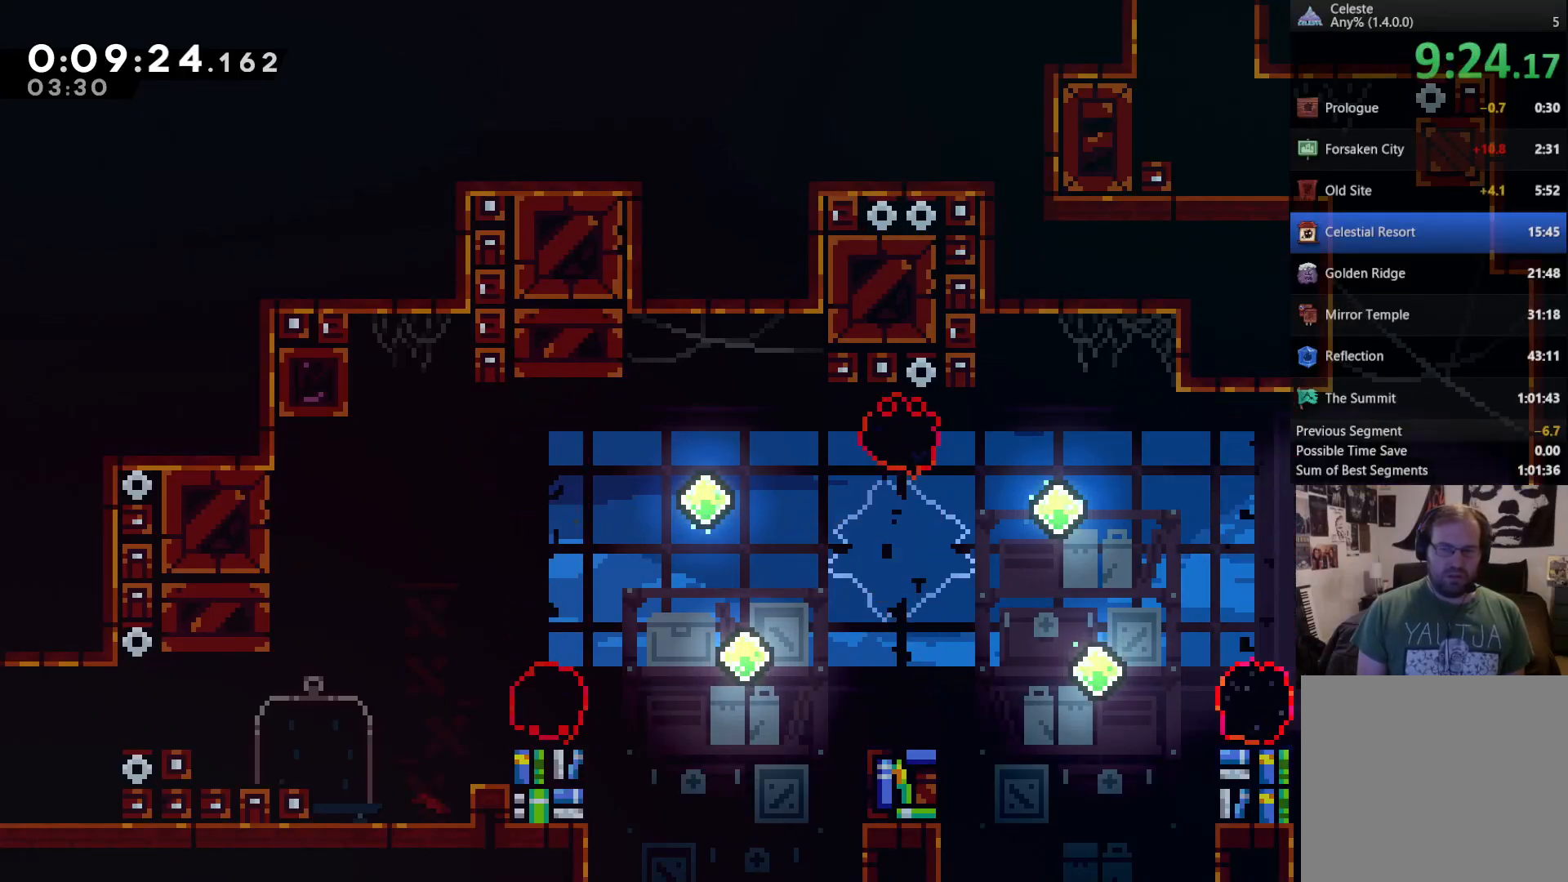
{"dt_ms": 500, "buttons": ["X", "DPAD_UP", "DPAD_LEFT"], "left_stick": "center", "right_stick": "center", "events": [[217, "A", "up"], [483, "X", "down"]]}
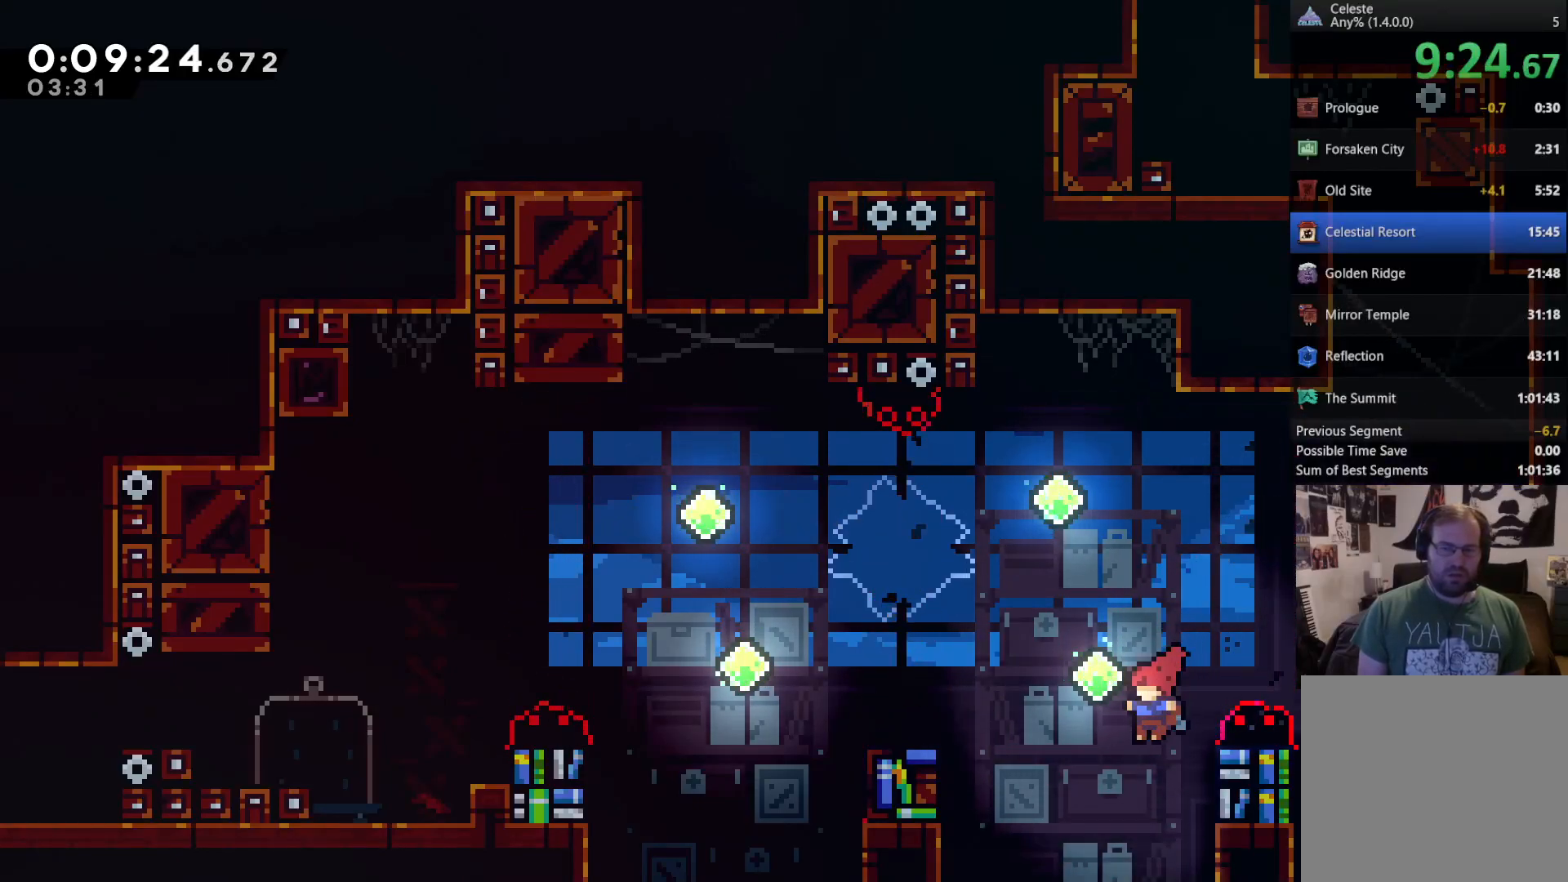
{"dt_ms": 500, "buttons": ["DPAD_LEFT"], "left_stick": "center", "right_stick": "center", "events": [[17, "DPAD_LEFT", "up"], [150, "DPAD_UP", "up"], [250, "X", "up"], [383, "DPAD_LEFT", "down"]]}
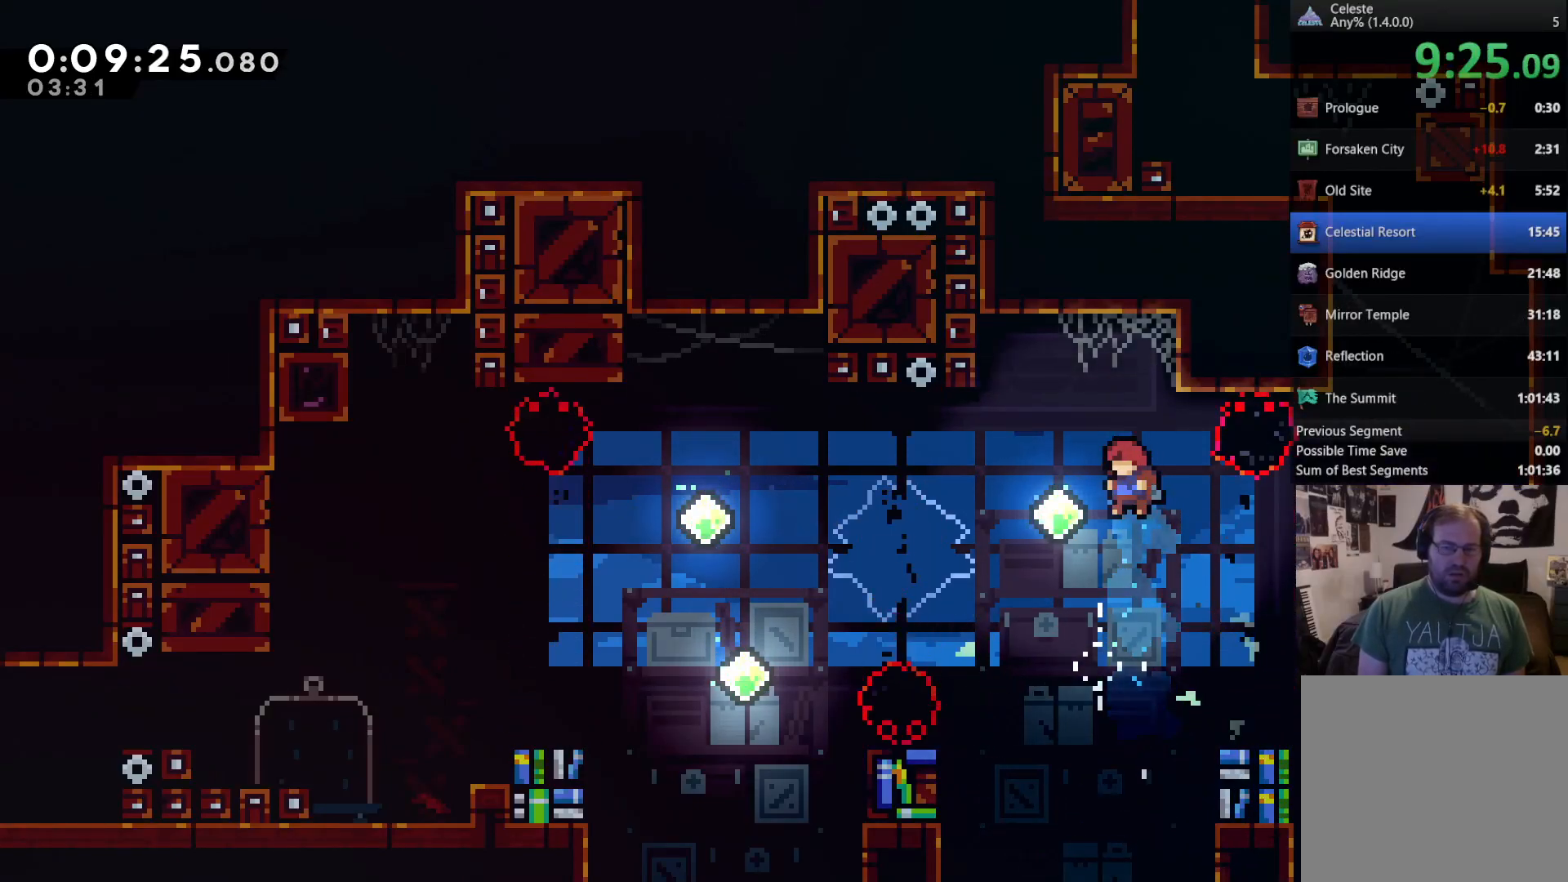
{"dt_ms": 500, "buttons": ["DPAD_UP", "DPAD_LEFT"], "left_stick": "center", "right_stick": "center", "events": [[83, "DPAD_LEFT", "up"], [117, "DPAD_LEFT", "down"], [117, "DPAD_UP", "down"], [183, "X", "down"], [417, "X", "up"]]}
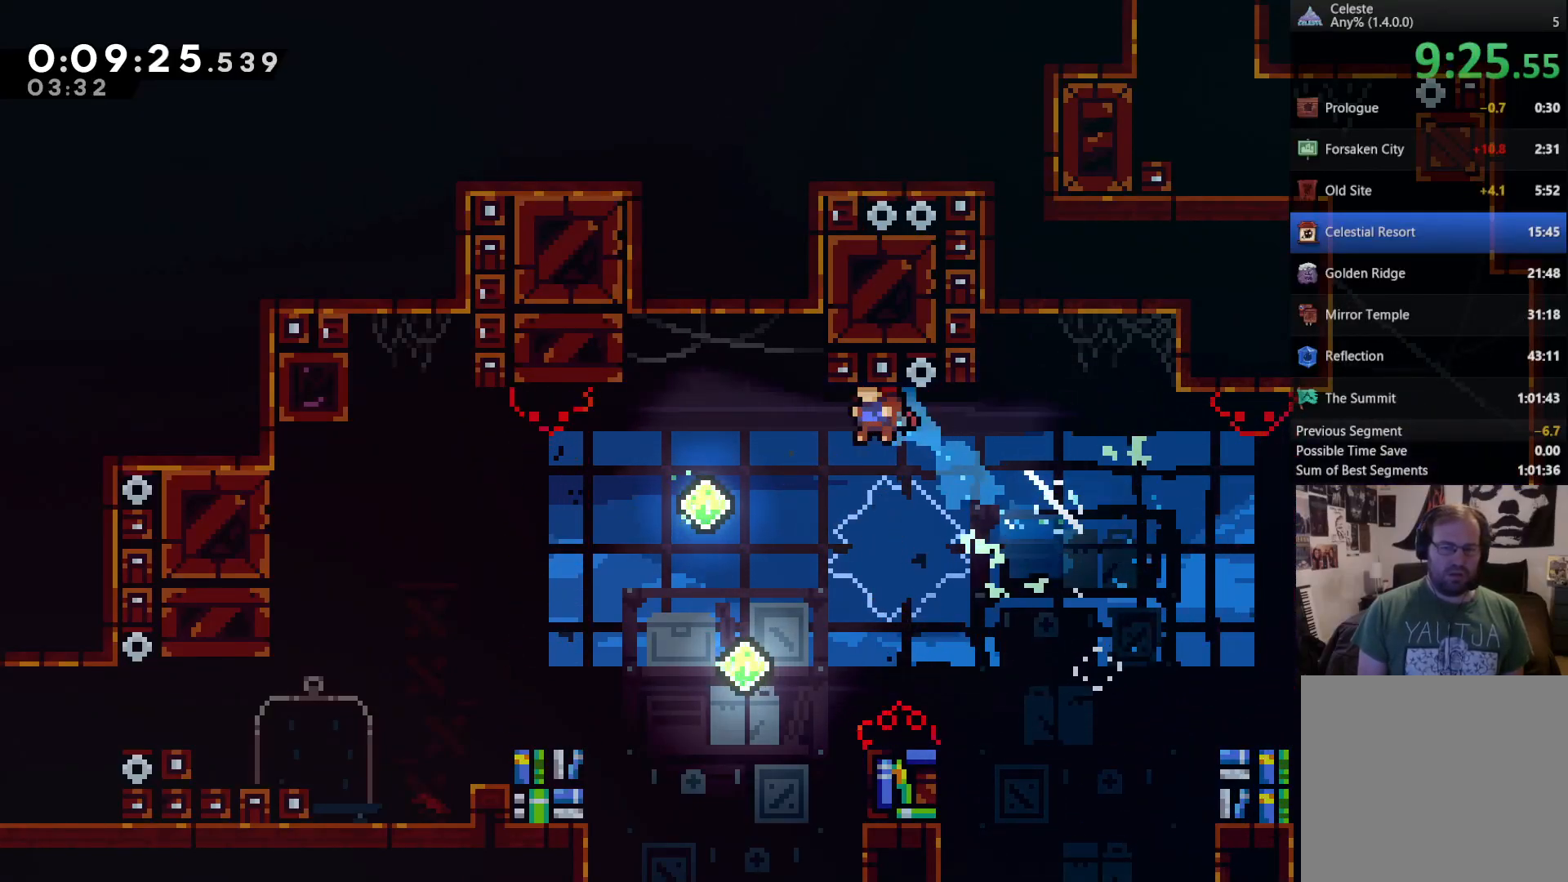
{"dt_ms": 500, "buttons": ["X", "DPAD_UP"], "left_stick": "center", "right_stick": "center", "events": [[250, "DPAD_UP", "up"], [283, "DPAD_LEFT", "up"], [383, "DPAD_LEFT", "down"], [383, "DPAD_UP", "down"], [417, "DPAD_LEFT", "up"], [417, "X", "down"]]}
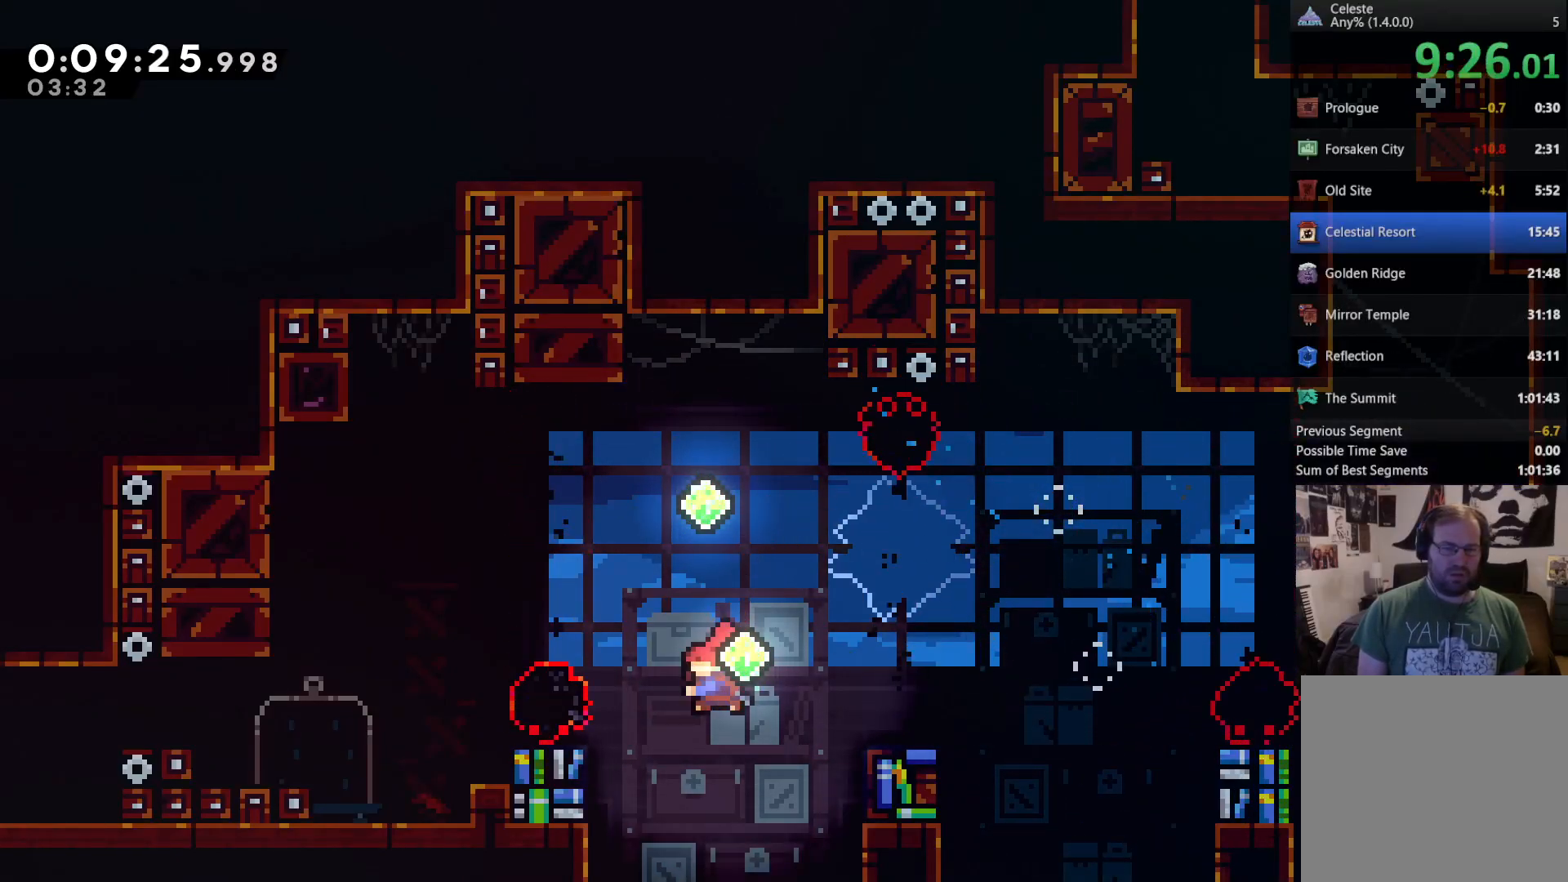
{"dt_ms": 500, "buttons": ["DPAD_UP", "DPAD_LEFT"], "left_stick": "center", "right_stick": "center", "events": [[17, "DPAD_LEFT", "down"], [83, "DPAD_LEFT", "up"], [117, "X", "up"], [150, "DPAD_LEFT", "down"]]}
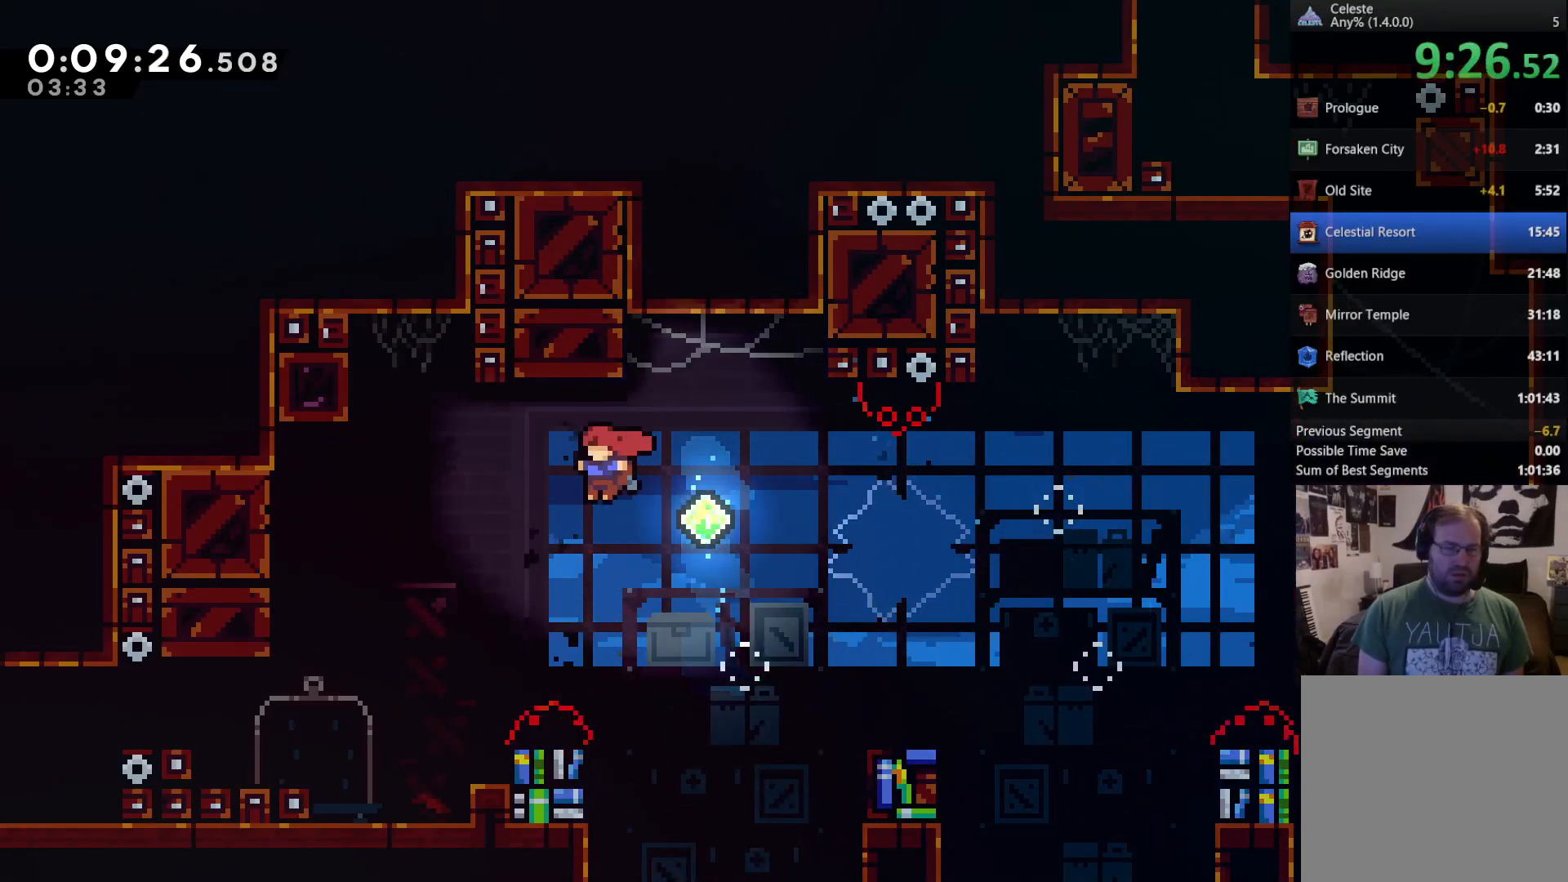
{"dt_ms": 500, "buttons": ["DPAD_DOWN", "DPAD_LEFT"], "left_stick": "center", "right_stick": "center", "events": [[50, "X", "down"], [183, "X", "up"], [283, "DPAD_UP", "up"], [417, "DPAD_DOWN", "down"]]}
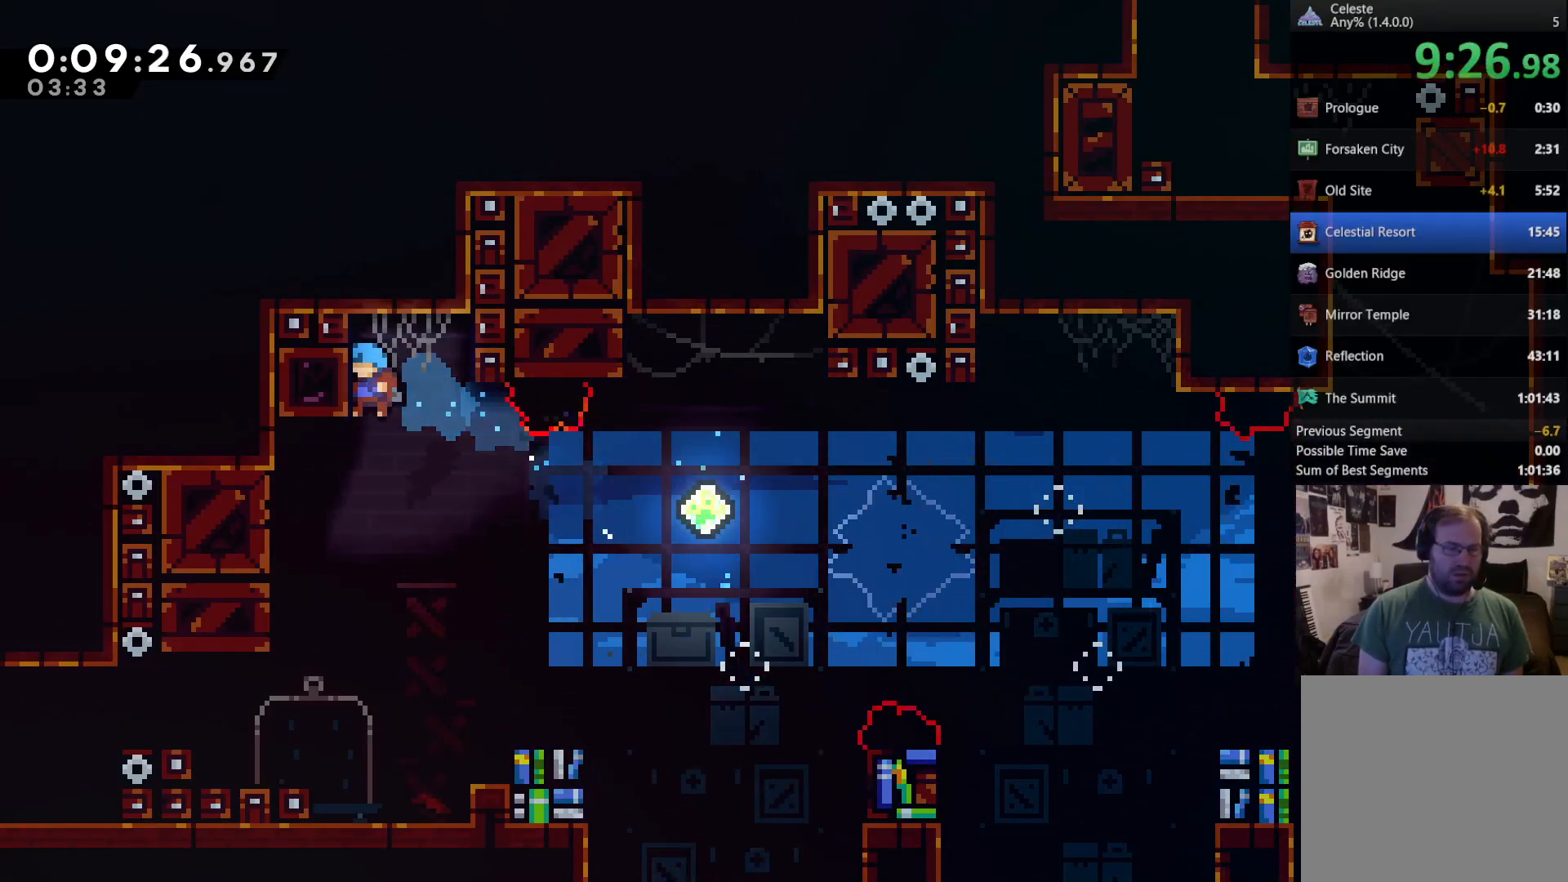
{"dt_ms": 500, "buttons": ["DPAD_LEFT"], "left_stick": "center", "right_stick": "center", "events": [[117, "DPAD_LEFT", "up"], [283, "DPAD_LEFT", "down"], [417, "DPAD_DOWN", "up"]]}
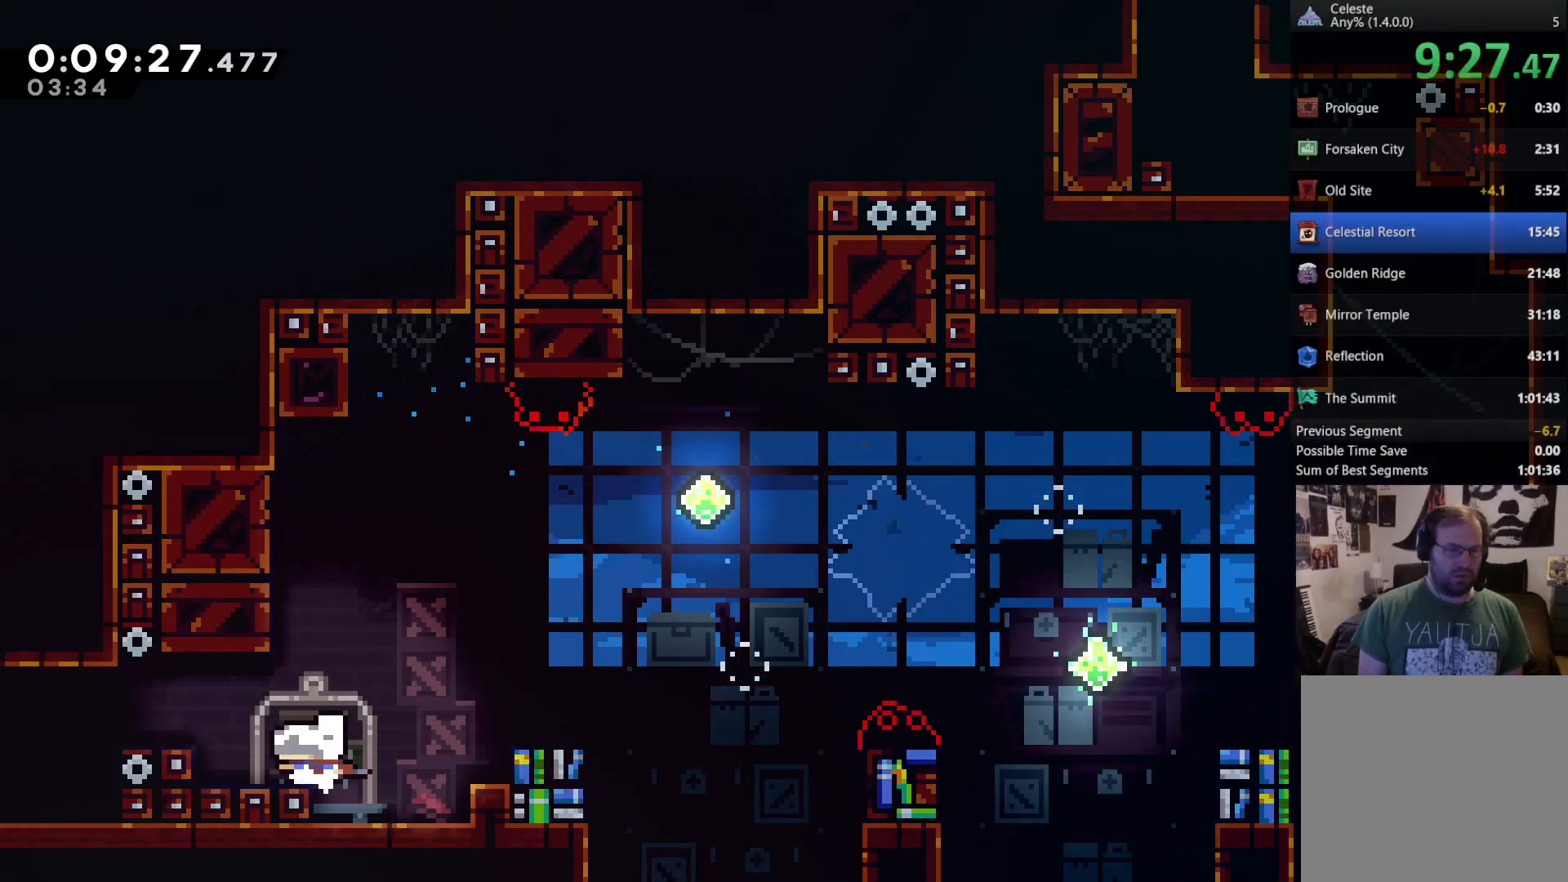
{"dt_ms": 500, "buttons": ["DPAD_LEFT"], "left_stick": "center", "right_stick": "center", "events": [[50, "A", "down"], [117, "A", "up"], [183, "X", "down"], [317, "X", "up"]]}
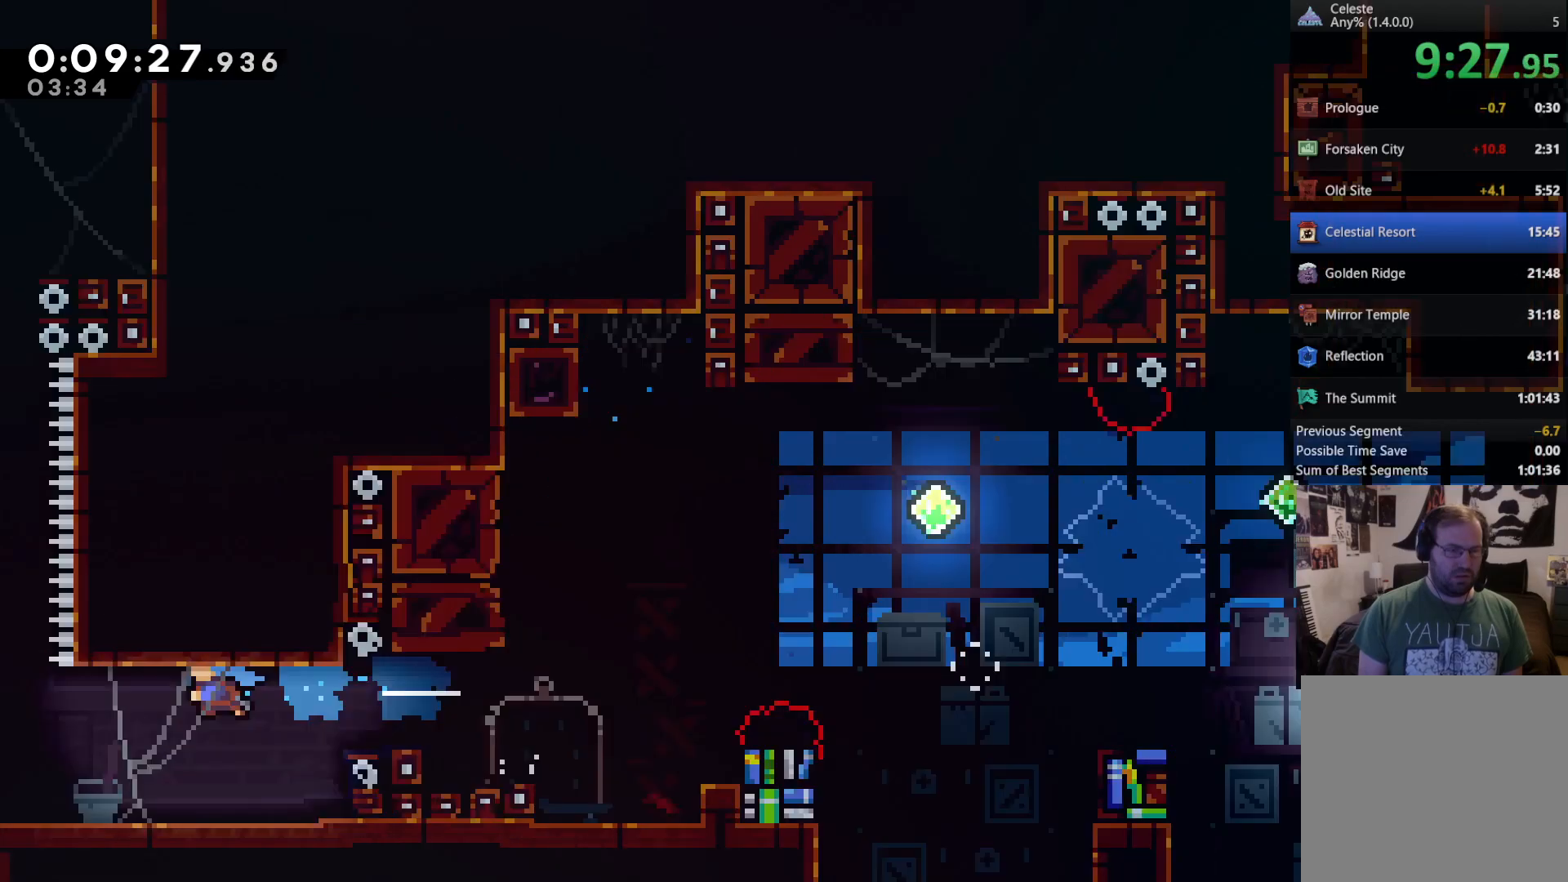
{"dt_ms": 500, "buttons": [], "left_stick": "center", "right_stick": "center", "events": [[217, "DPAD_LEFT", "up"]]}
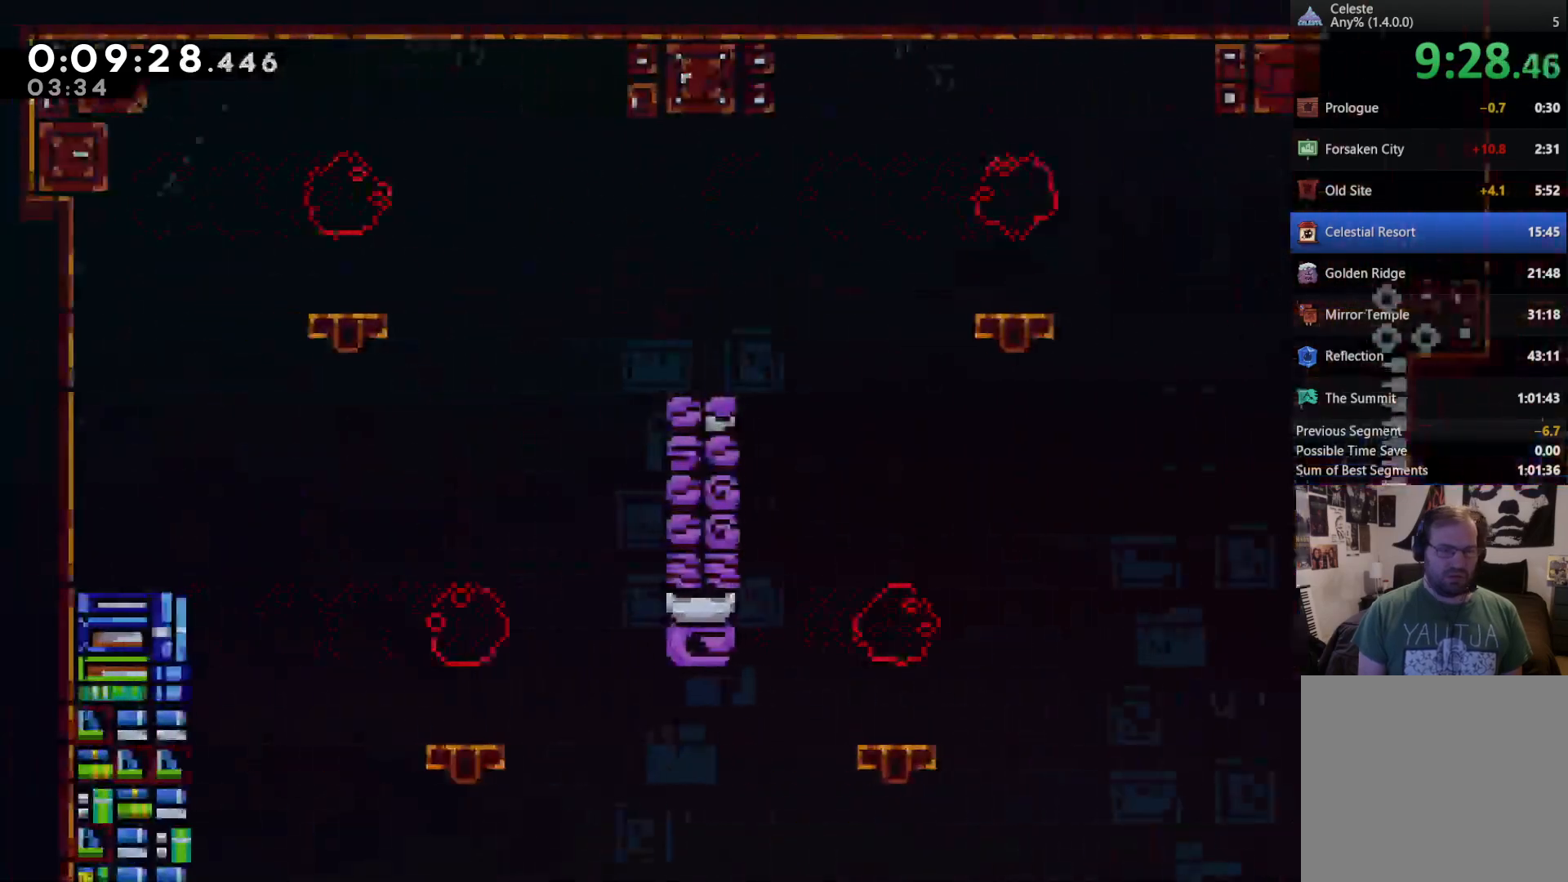
{"dt_ms": 1000, "buttons": ["DPAD_UP", "DPAD_LEFT"], "left_stick": "center", "right_stick": "center"}
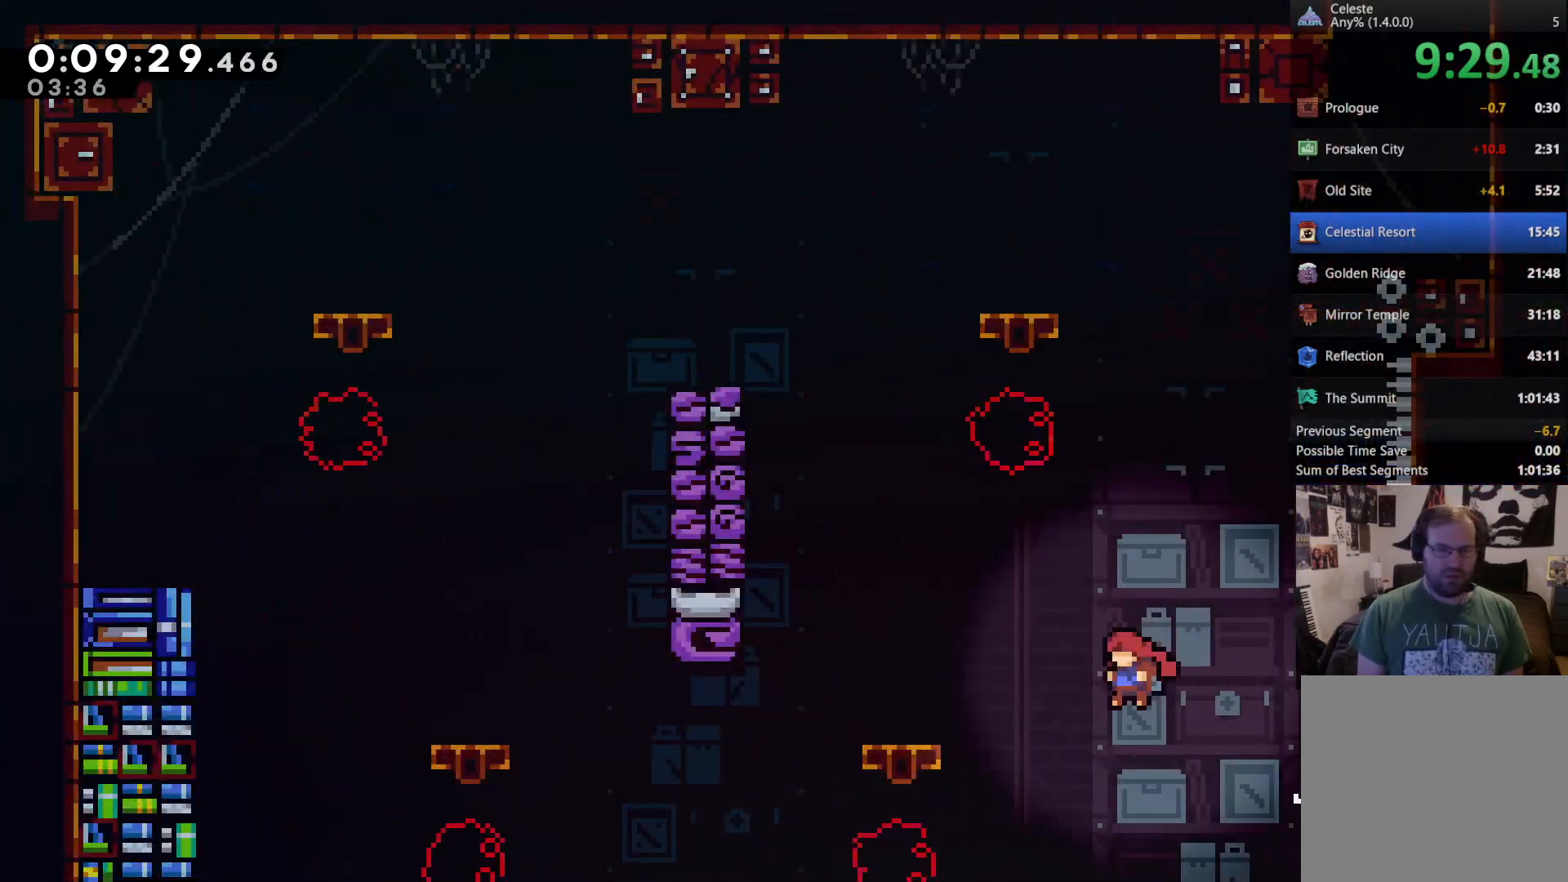
{"dt_ms": 500, "buttons": [], "left_stick": "center", "right_stick": "center", "events": [[17, "X", "down"], [317, "DPAD_LEFT", "up"], [317, "DPAD_UP", "up"], [317, "X", "up"], [383, "DPAD_LEFT", "down"], [483, "DPAD_LEFT", "up"]]}
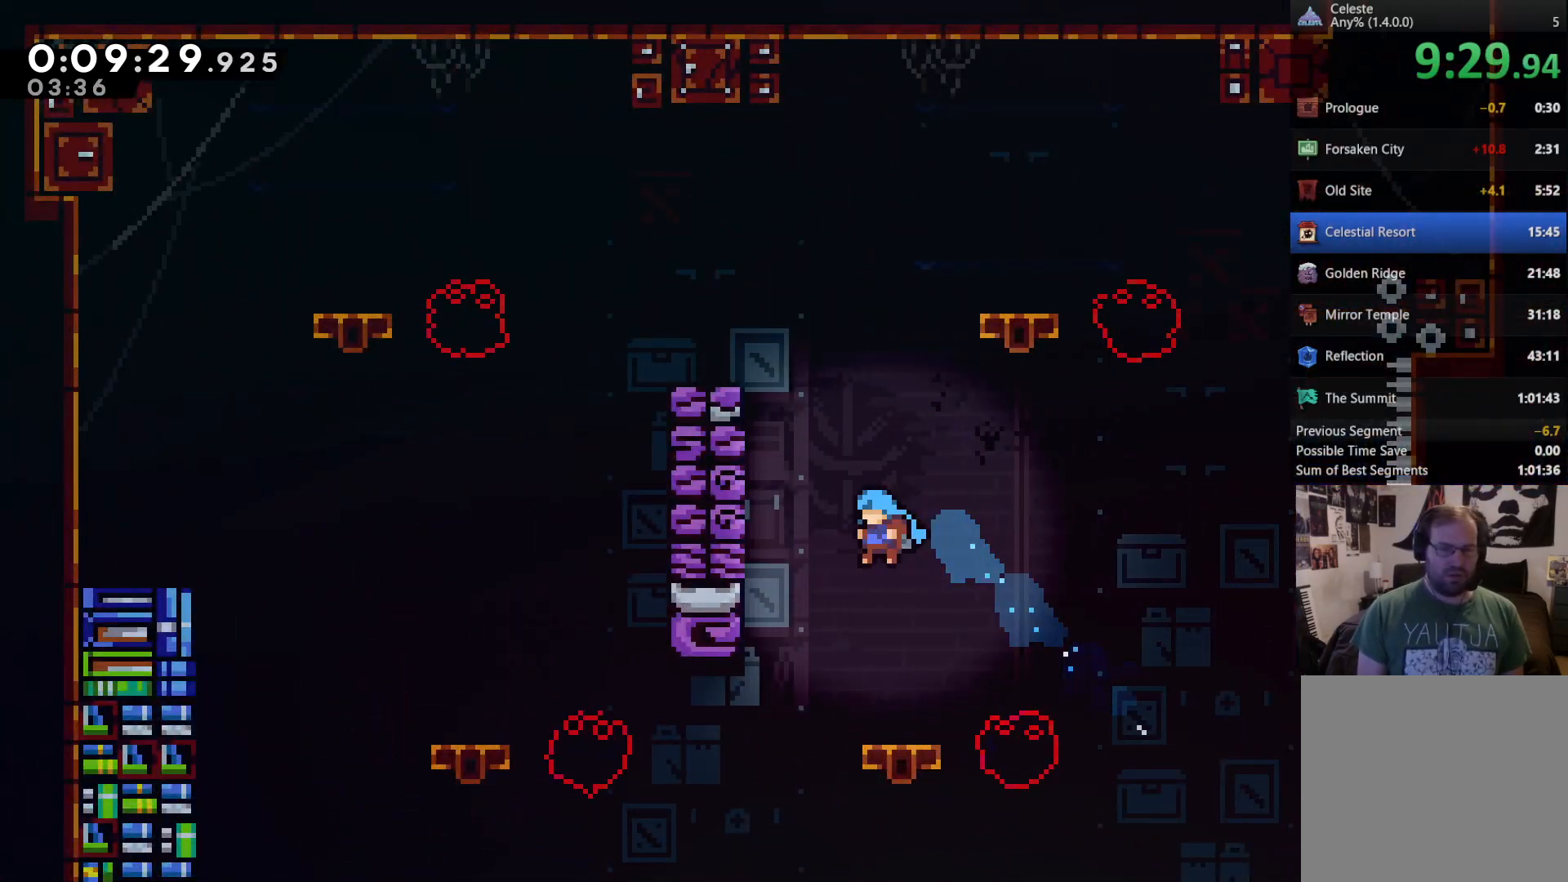
{"dt_ms": 500, "buttons": [], "left_stick": "center", "right_stick": "center", "events": []}
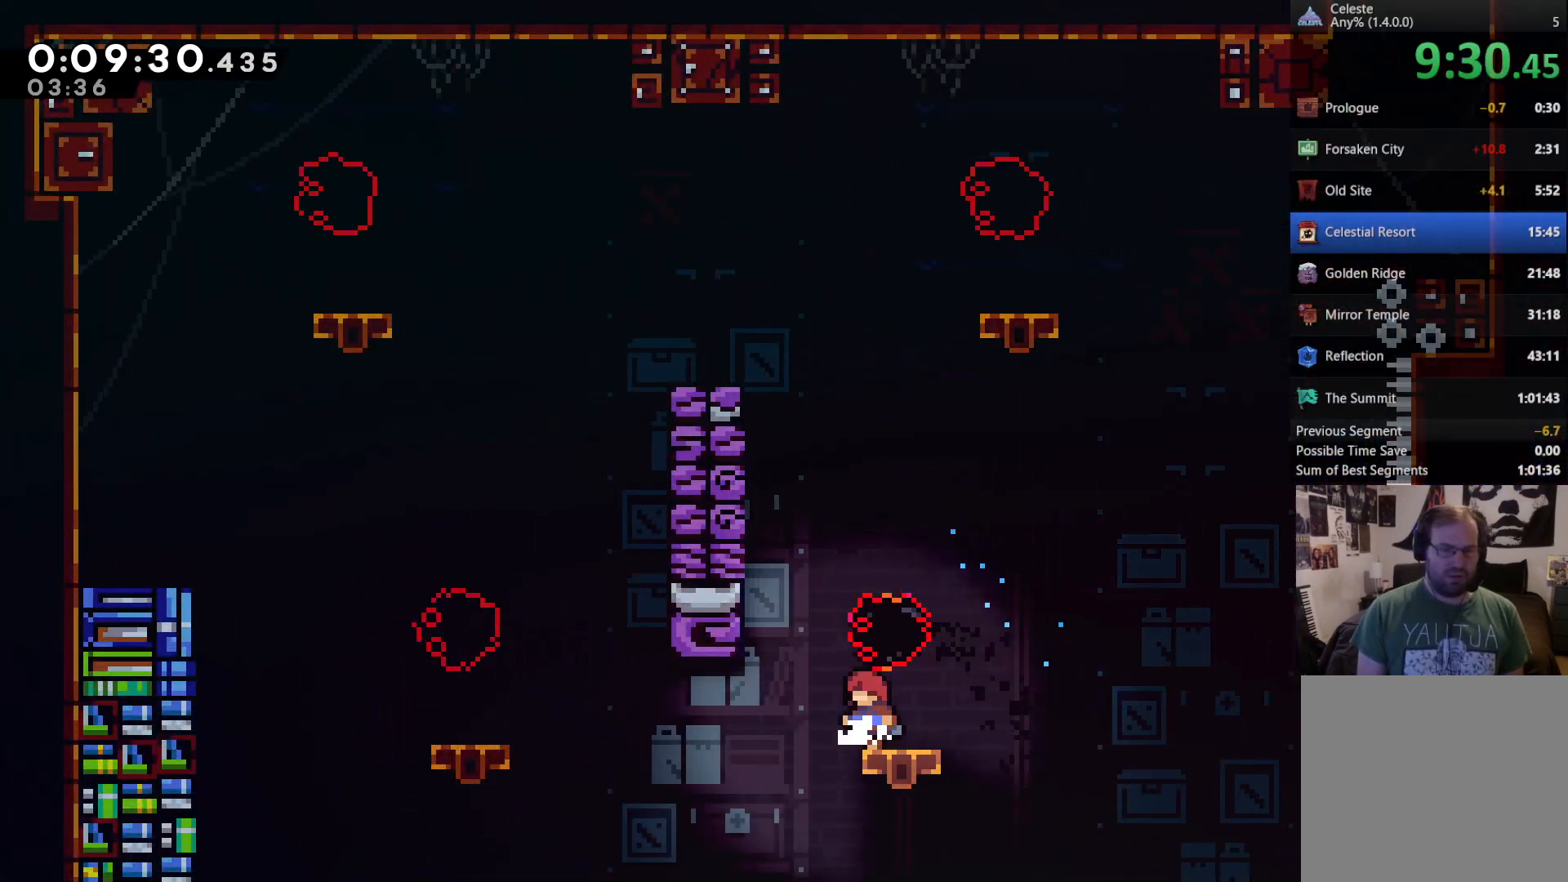
{"dt_ms": 500, "buttons": ["X", "DPAD_UP", "DPAD_LEFT"], "left_stick": "center", "right_stick": "center", "events": [[17, "DPAD_RIGHT", "down"], [83, "DPAD_RIGHT", "up"], [250, "A", "down"], [317, "DPAD_LEFT", "down"], [317, "DPAD_UP", "down"], [450, "A", "up"], [483, "X", "down"]]}
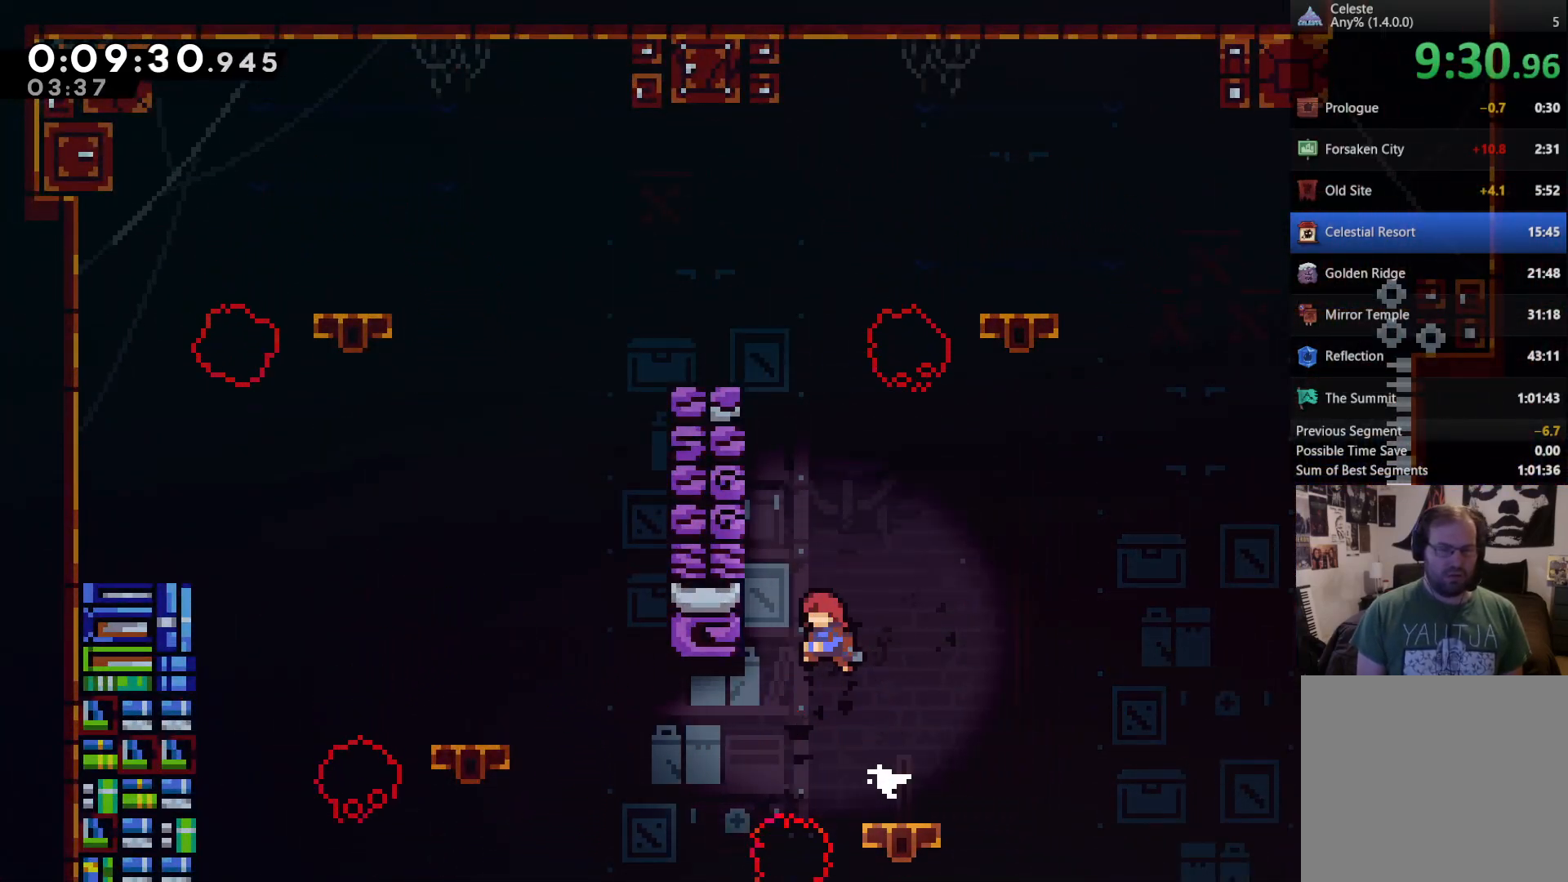
{"dt_ms": 500, "buttons": ["A", "R2", "DPAD_UP", "DPAD_LEFT"], "left_stick": "center", "right_stick": "center", "events": [[117, "X", "up"], [150, "R2", "down"], [250, "DPAD_LEFT", "up"], [417, "DPAD_LEFT", "down"], [483, "A", "down"]]}
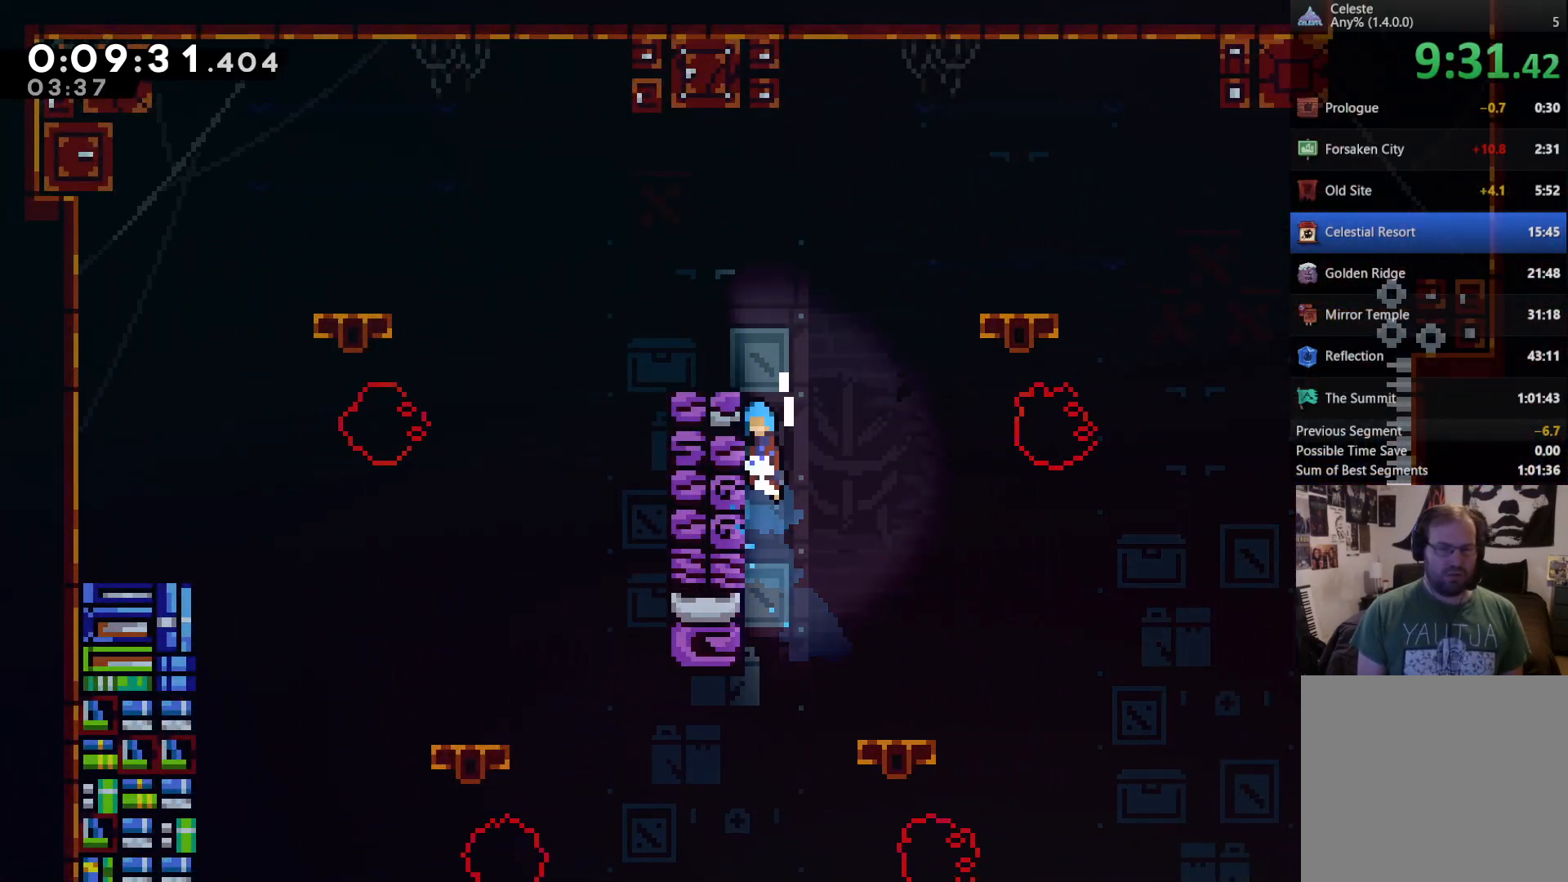
{"dt_ms": 500, "buttons": ["DPAD_UP", "DPAD_LEFT"], "left_stick": "center", "right_stick": "center", "events": [[217, "A", "up"], [283, "R2", "up"], [317, "DPAD_UP", "up"], [350, "DPAD_LEFT", "up"], [483, "DPAD_LEFT", "down"], [483, "DPAD_UP", "down"]]}
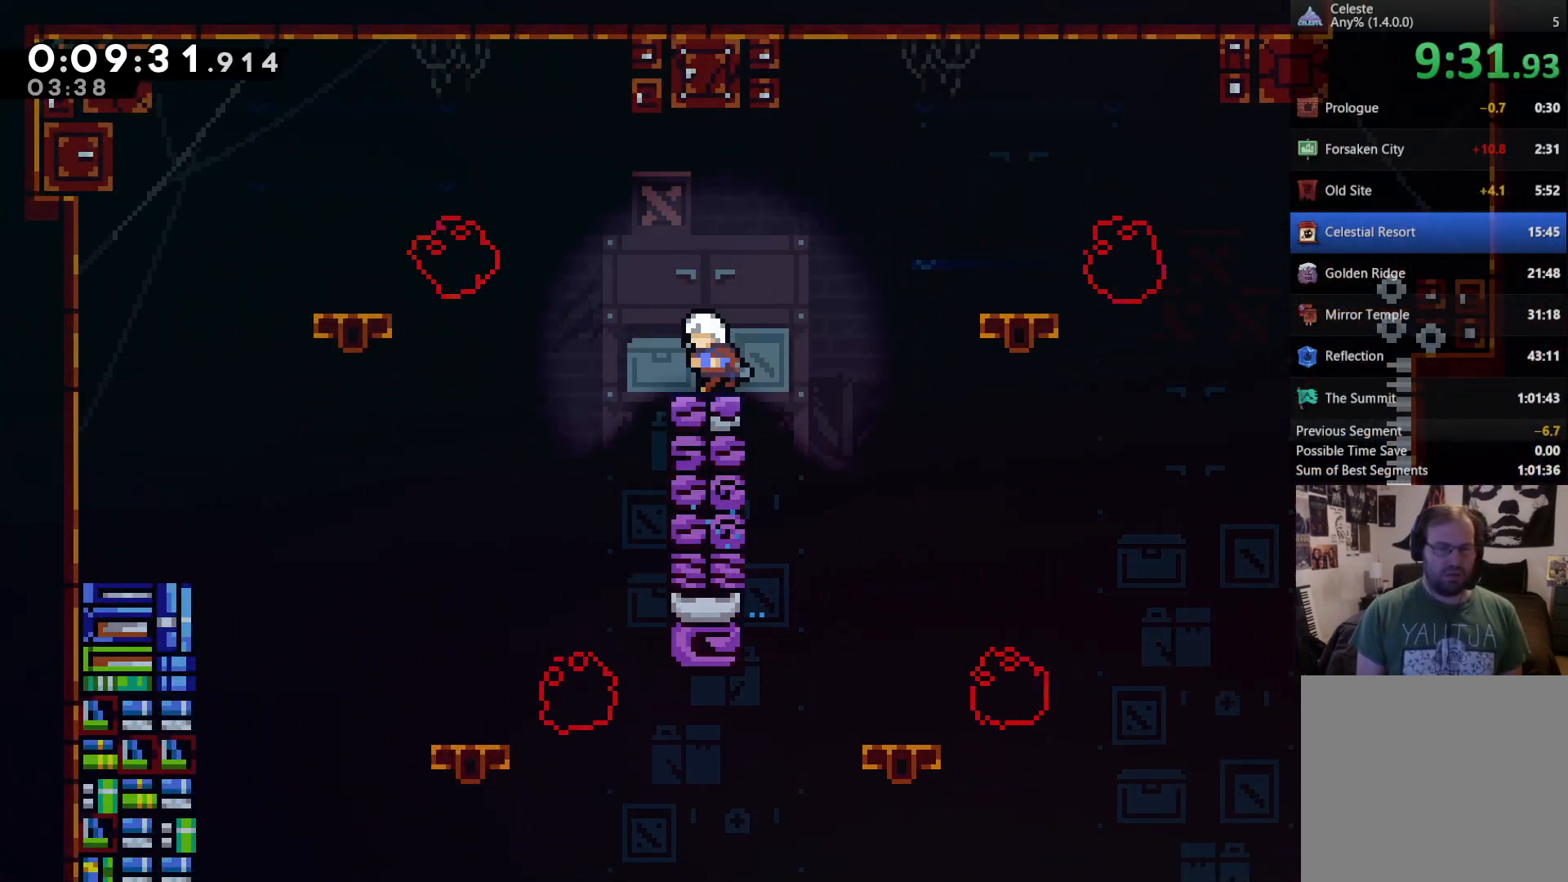
{"dt_ms": 500, "buttons": ["A", "R2", "DPAD_UP", "DPAD_RIGHT"], "left_stick": "center", "right_stick": "center", "events": [[83, "R2", "down"], [217, "DPAD_LEFT", "up"], [217, "DPAD_UP", "up"], [283, "DPAD_RIGHT", "down"], [350, "A", "down"], [350, "DPAD_UP", "down"]]}
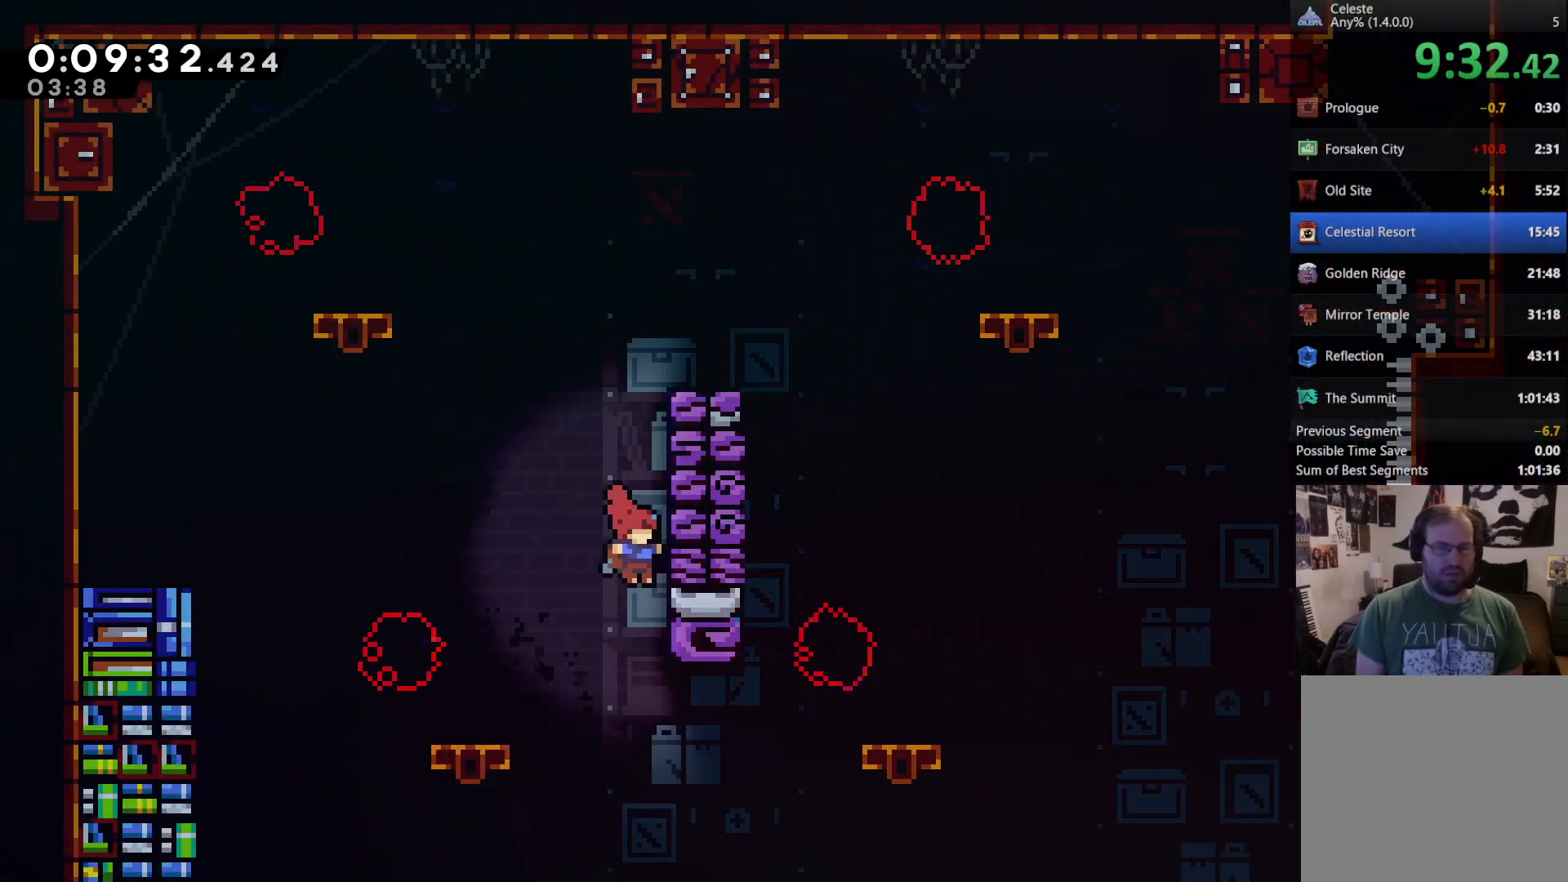
{"dt_ms": 500, "buttons": ["R2", "DPAD_UP"], "left_stick": "center", "right_stick": "center", "events": [[83, "A", "up"], [183, "DPAD_RIGHT", "up"]]}
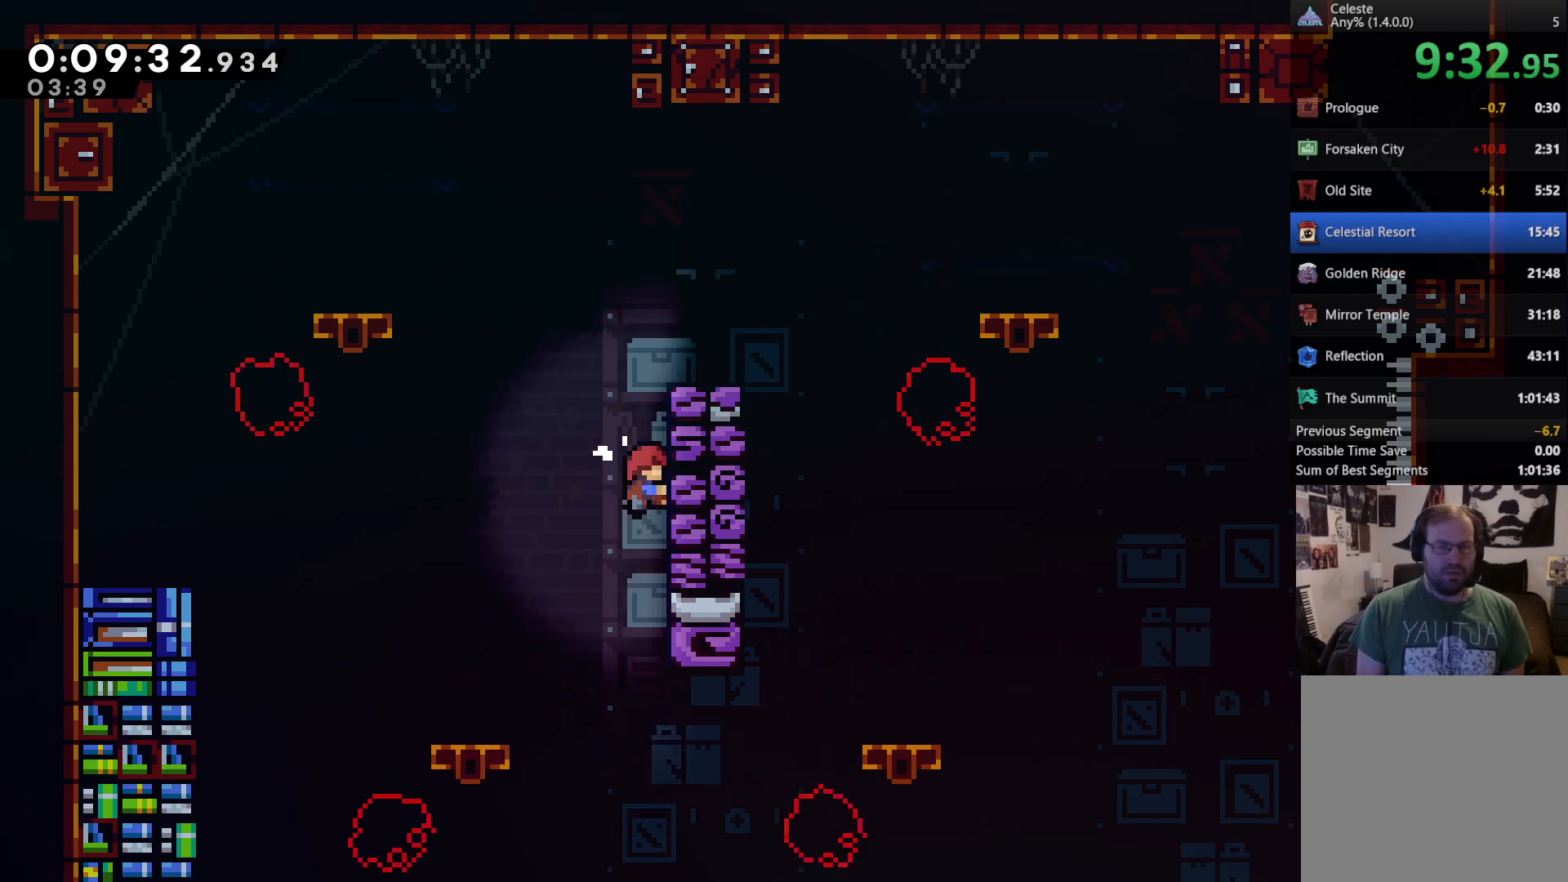
{"dt_ms": 500, "buttons": ["R2", "DPAD_UP", "DPAD_RIGHT"], "left_stick": "center", "right_stick": "center", "events": [[383, "DPAD_RIGHT", "down"]]}
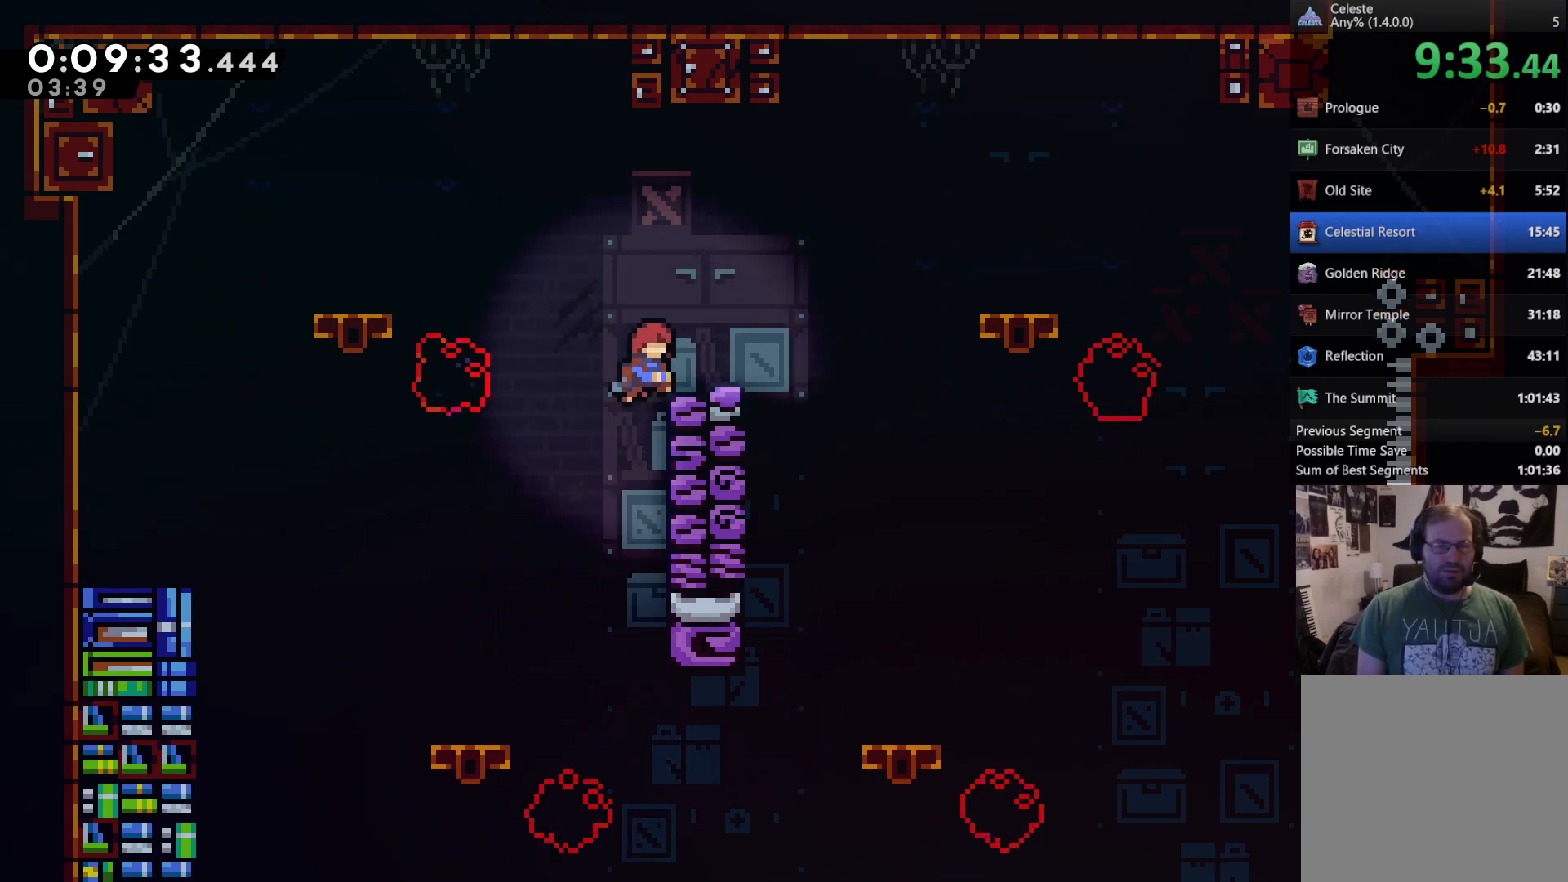
{"dt_ms": 500, "buttons": [], "left_stick": "center", "right_stick": "center", "events": [[83, "DPAD_RIGHT", "up"], [83, "DPAD_UP", "up"], [183, "R2", "up"]]}
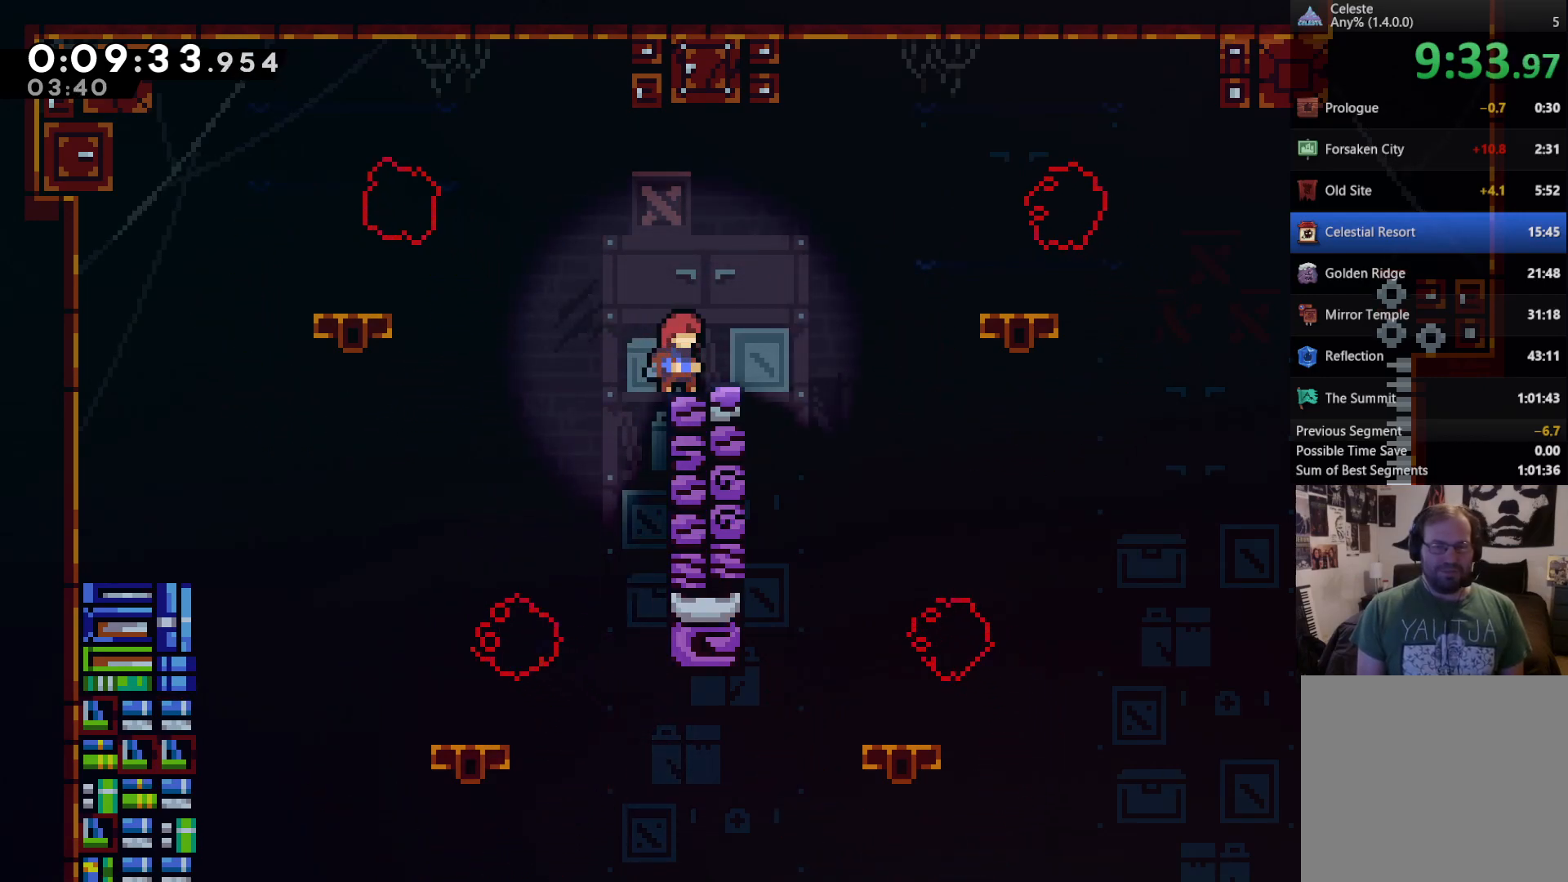
{"dt_ms": 500, "buttons": ["A", "X", "DPAD_UP", "DPAD_RIGHT"], "left_stick": "center", "right_stick": "center", "events": [[83, "DPAD_RIGHT", "down"], [150, "A", "down"], [150, "DPAD_UP", "down"], [417, "X", "down"]]}